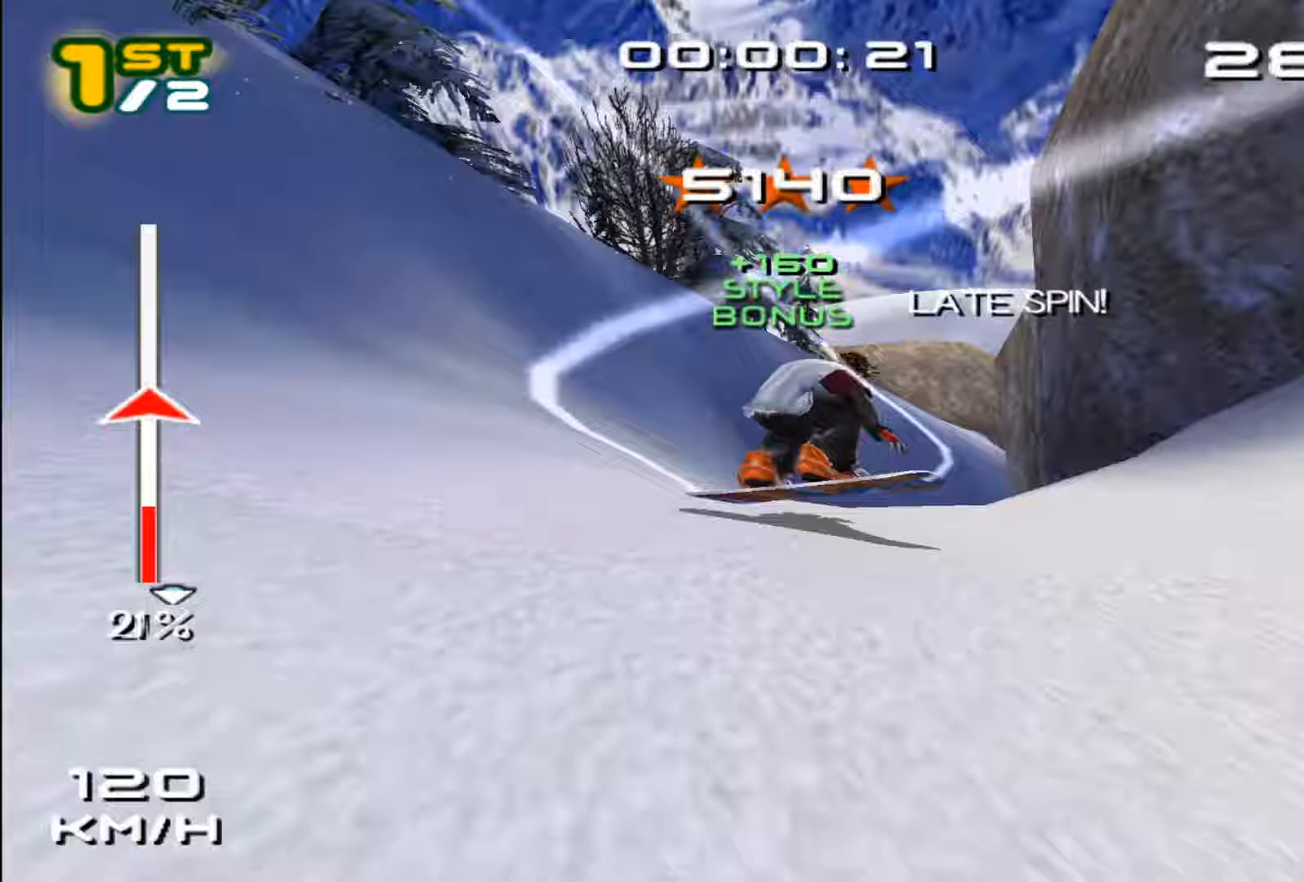
Gameplay with a controller (PlayStation layout); each line is a JSON object with the inputs held at the frame after it. "events" lists button and stick changes between this image and that frame as [ms after this image, input, new state], when the widget could be followed in between. Not read: L3 R1 R3 right_stick.
{"buttons": [], "left_stick": "up-right", "events": [[117, "SQUARE", "up"], [217, "left_stick", "up-right"]]}
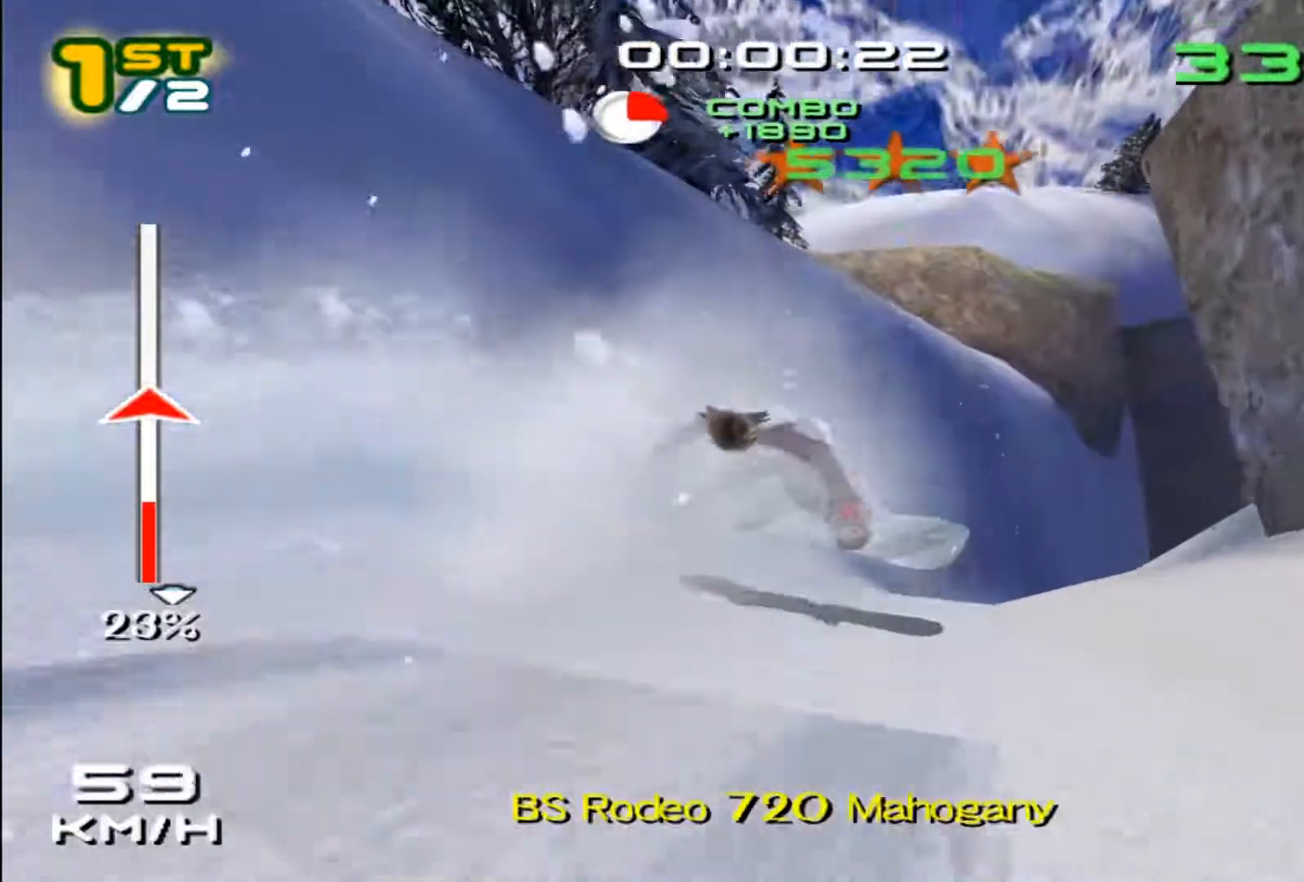
{"buttons": ["SQUARE"], "left_stick": "center", "events": [[183, "left_stick", "center"], [333, "SQUARE", "down"]]}
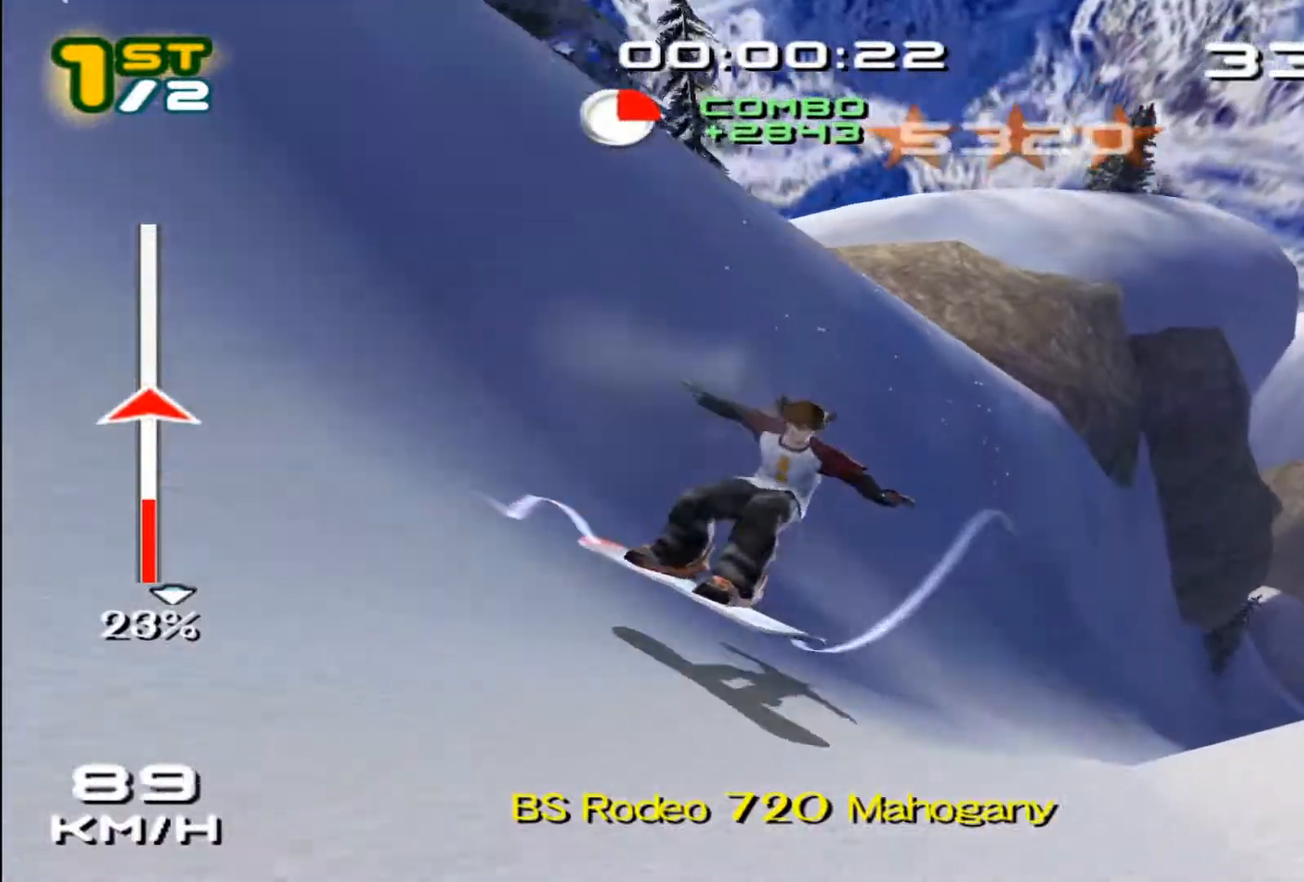
{"buttons": [], "left_stick": "center", "events": [[17, "SQUARE", "up"], [117, "START", "down"], [283, "START", "up"]]}
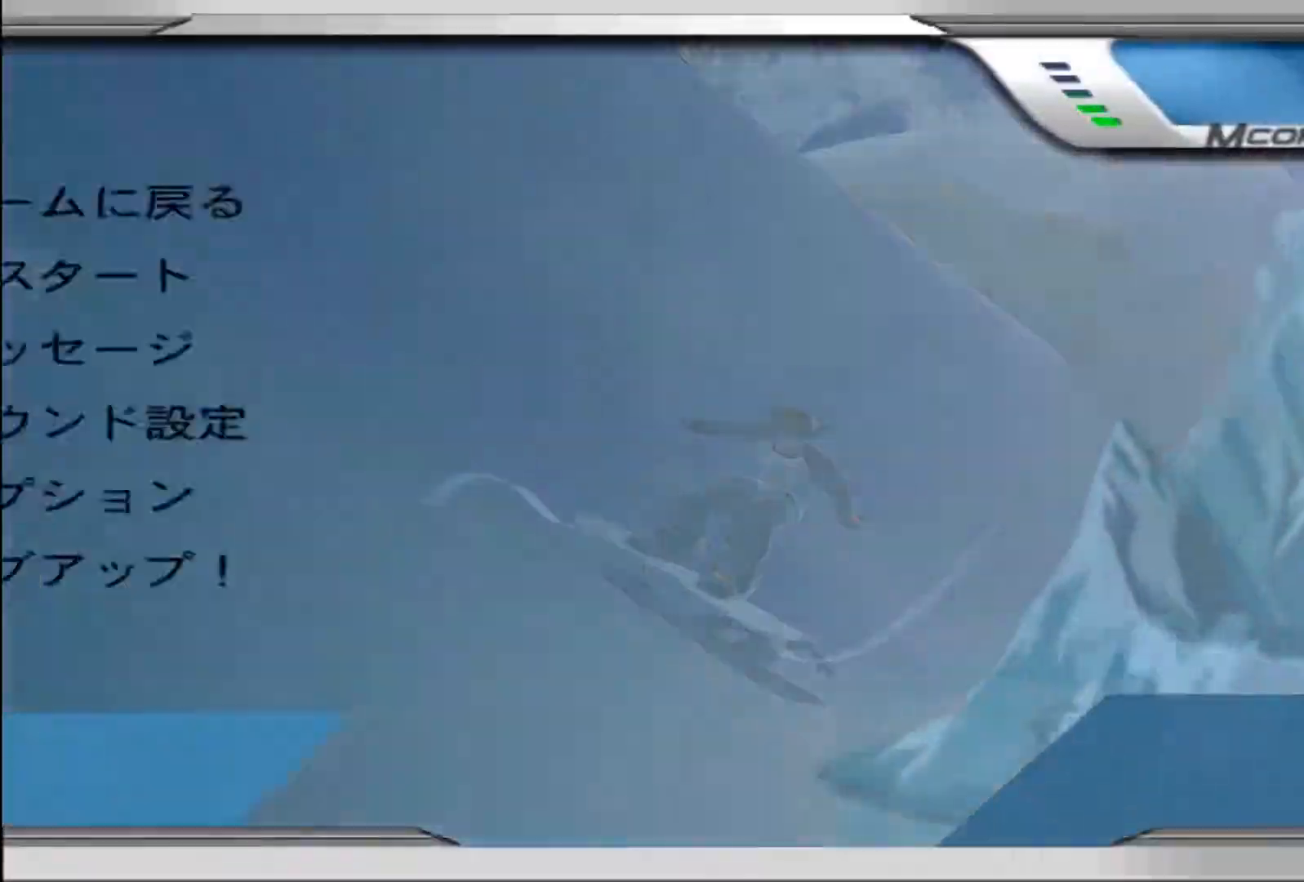
{"buttons": [], "left_stick": "center", "events": []}
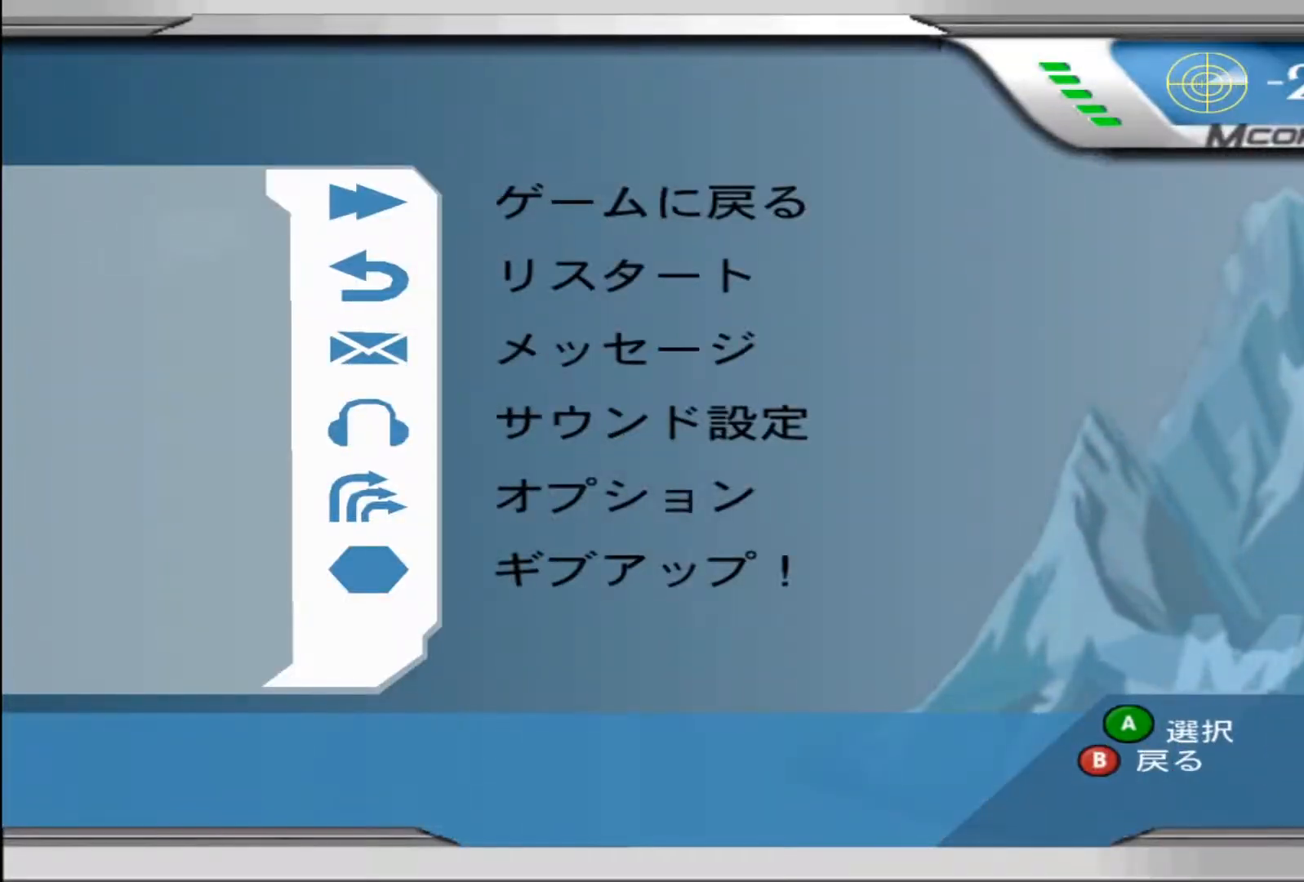
{"buttons": [], "left_stick": "center", "events": [[183, "DPAD_DOWN", "down"], [217, "CROSS", "down"], [283, "DPAD_DOWN", "up"], [400, "CROSS", "up"]]}
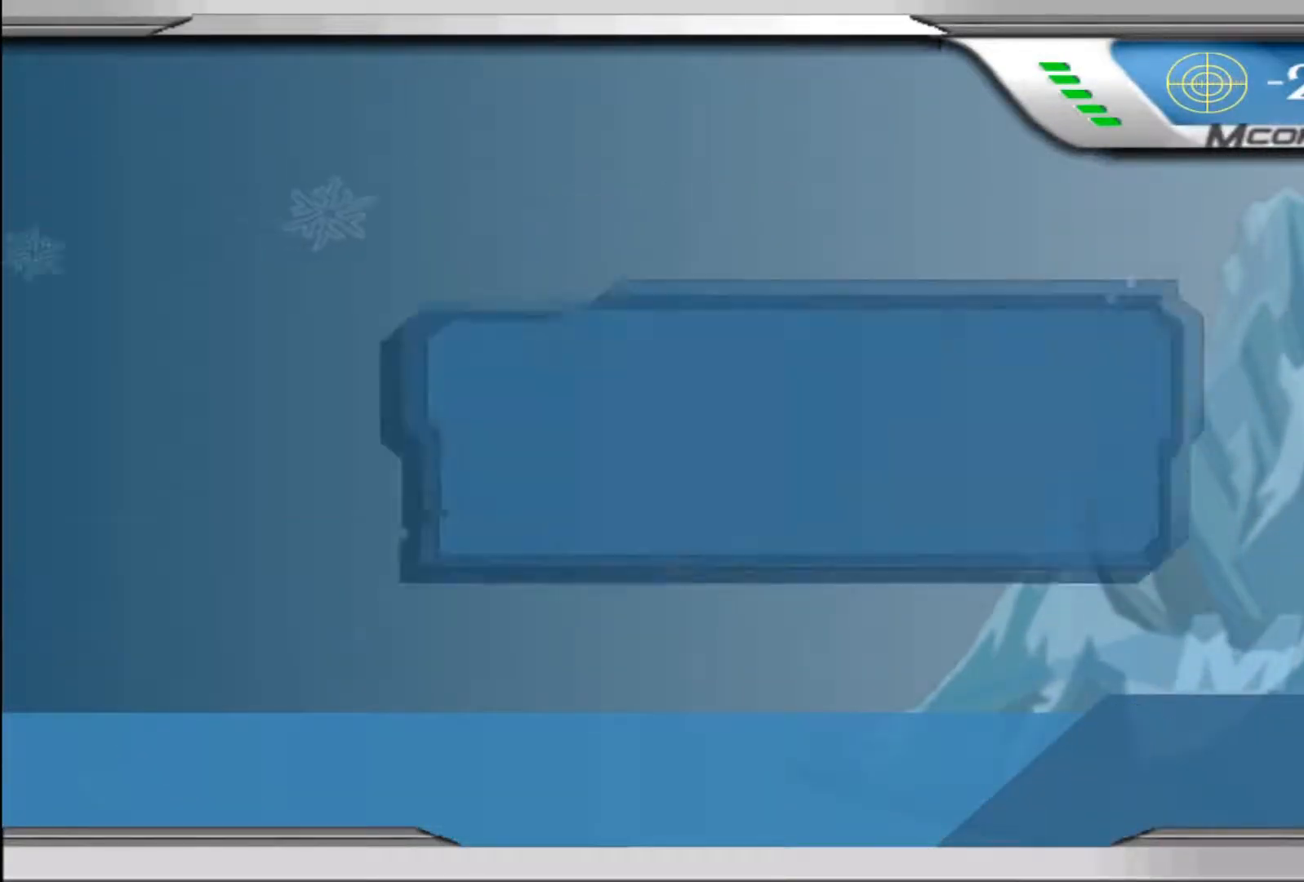
{"buttons": ["CROSS"], "left_stick": "center", "events": [[300, "DPAD_UP", "down"], [367, "CROSS", "down"], [383, "DPAD_UP", "up"]]}
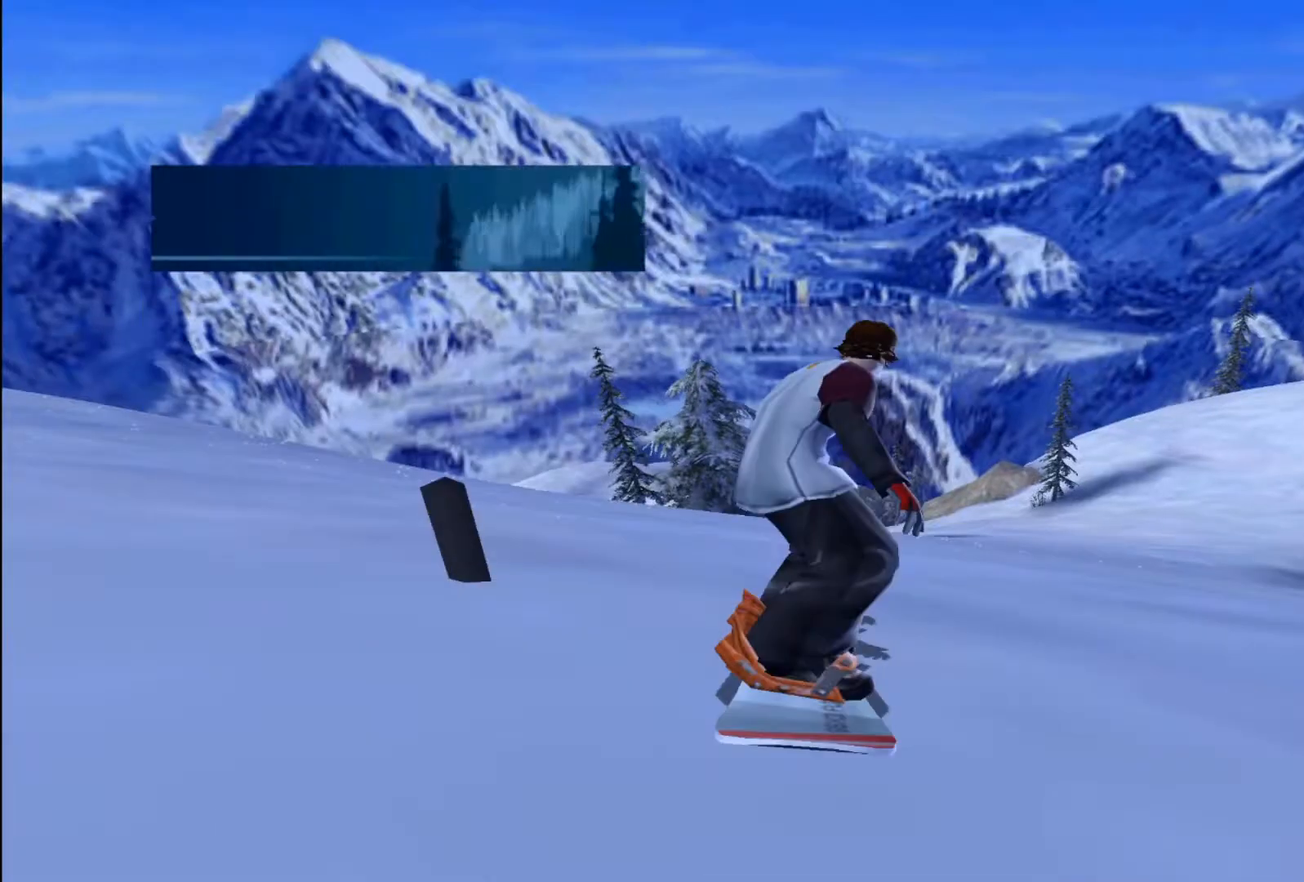
{"buttons": ["CROSS"], "left_stick": "center", "events": [[67, "CROSS", "up"], [483, "CROSS", "down"]]}
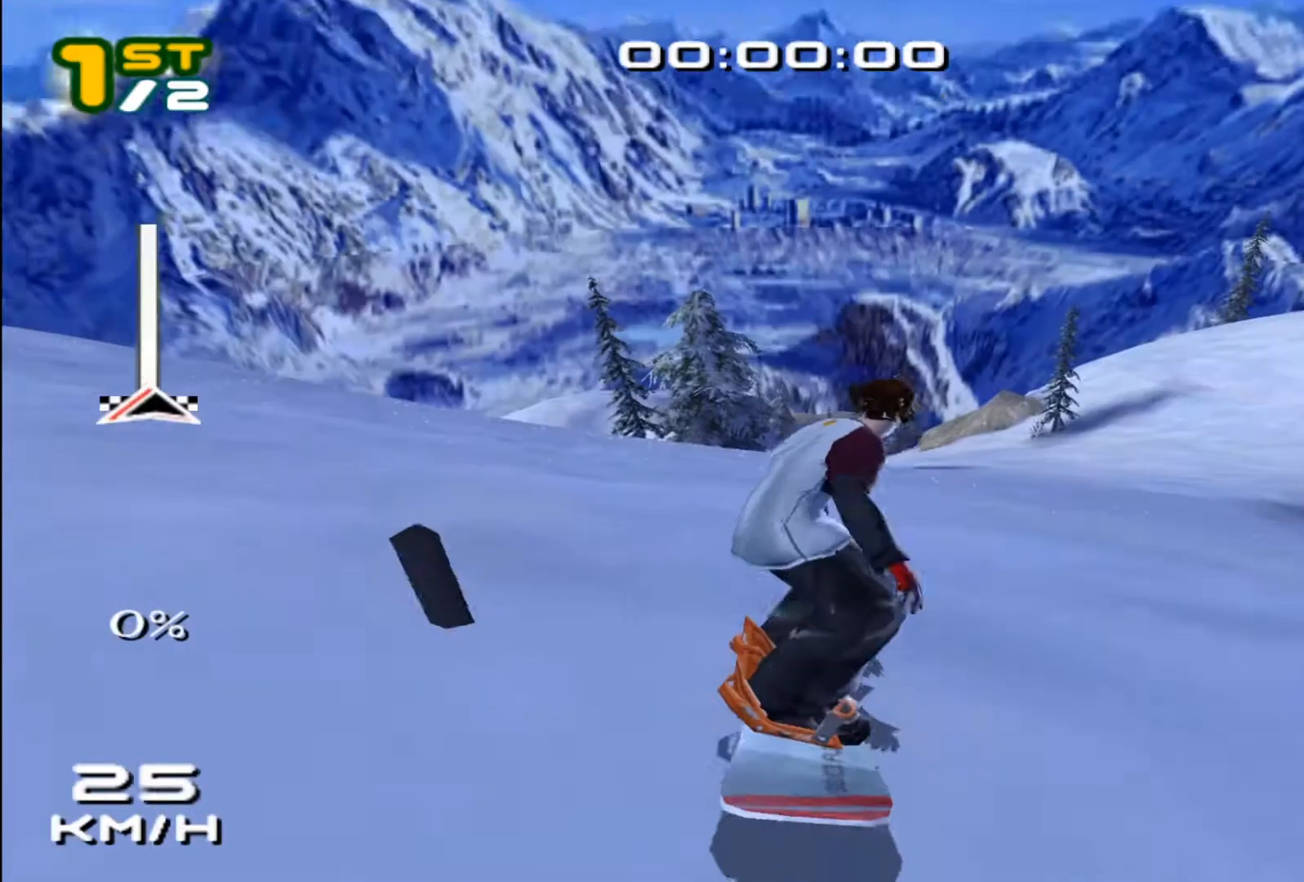
{"buttons": ["SQUARE"], "left_stick": "center", "events": [[50, "CROSS", "up"], [150, "SQUARE", "down"]]}
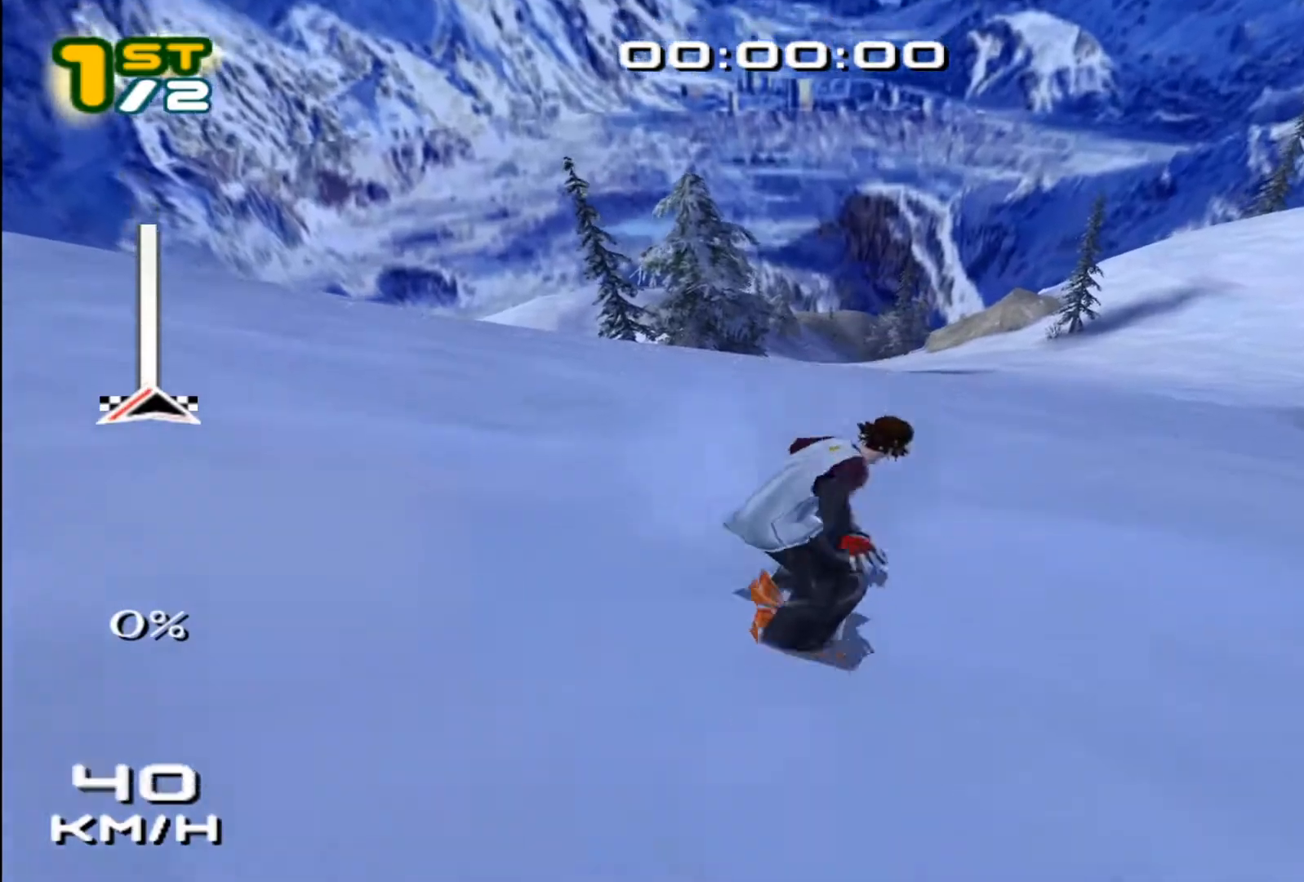
{"buttons": ["SQUARE"], "left_stick": "up-left", "events": [[83, "left_stick", "left"], [267, "left_stick", "up"], [467, "left_stick", "up-left"]]}
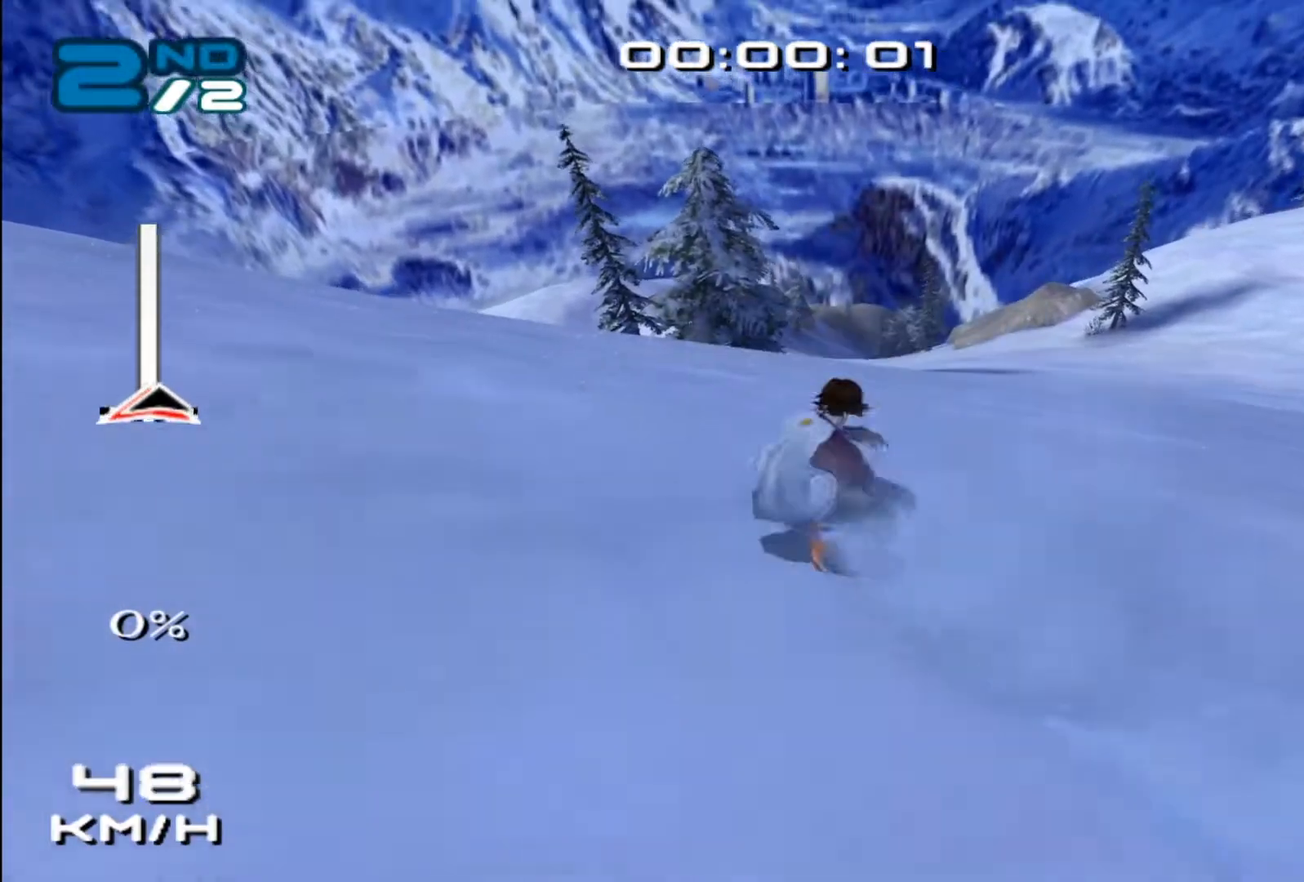
{"buttons": ["SQUARE"], "left_stick": "up-left", "events": [[133, "left_stick", "up"], [400, "left_stick", "up-left"]]}
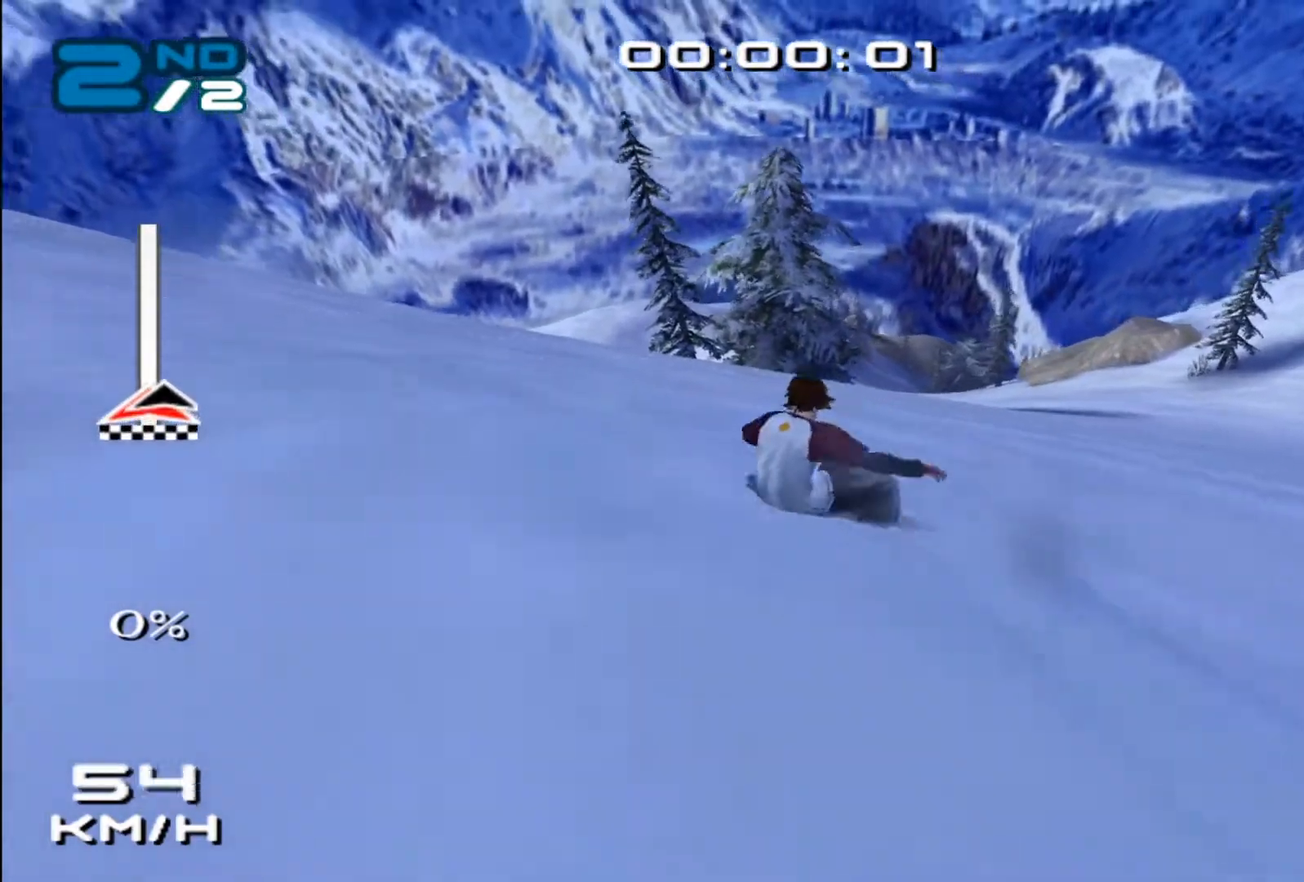
{"buttons": ["SQUARE"], "left_stick": "up", "events": [[67, "left_stick", "up"]]}
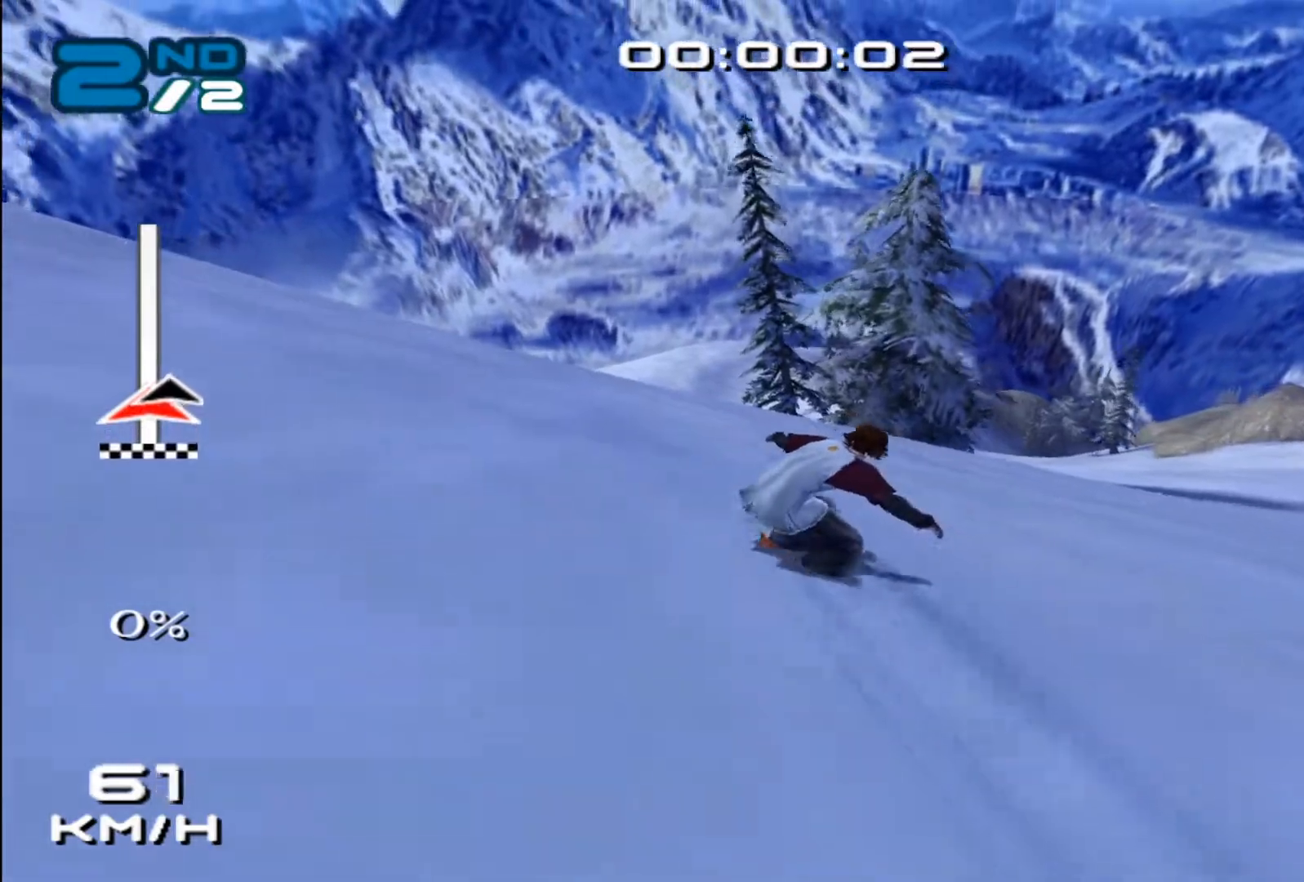
{"buttons": ["CROSS", "SQUARE"], "left_stick": "center", "events": [[33, "left_stick", "up-left"], [167, "left_stick", "left"], [383, "CROSS", "down"], [433, "left_stick", "center"]]}
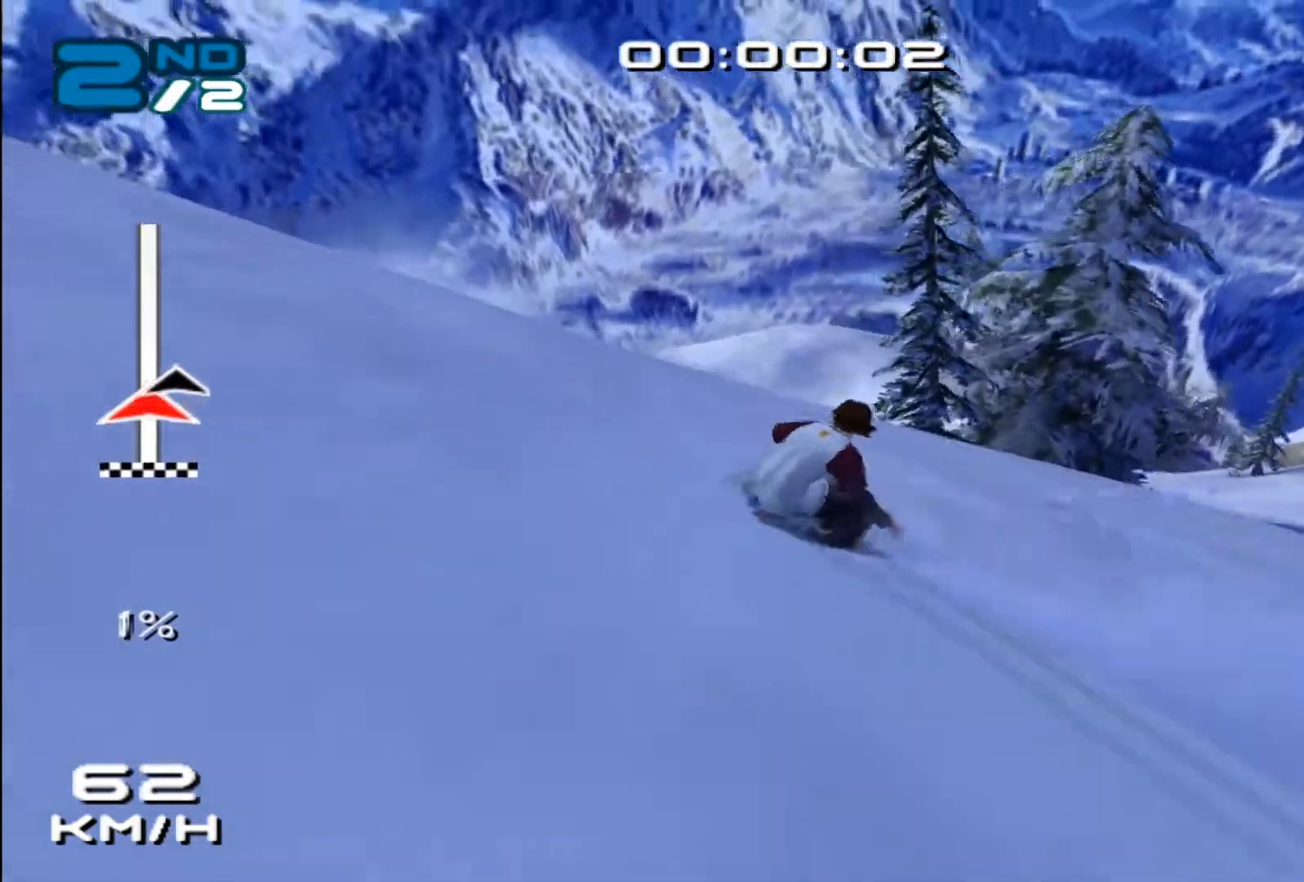
{"buttons": ["SQUARE", "L2", "R2", "DPAD_DOWN", "DPAD_RIGHT"], "left_stick": "center", "events": [[33, "DPAD_DOWN", "down"], [67, "DPAD_RIGHT", "down"], [300, "left_stick", "down-left"], [350, "CROSS", "up"], [350, "SQUARE", "up"], [400, "SQUARE", "down"], [433, "R2", "down"], [467, "L2", "down"], [500, "left_stick", "center"]]}
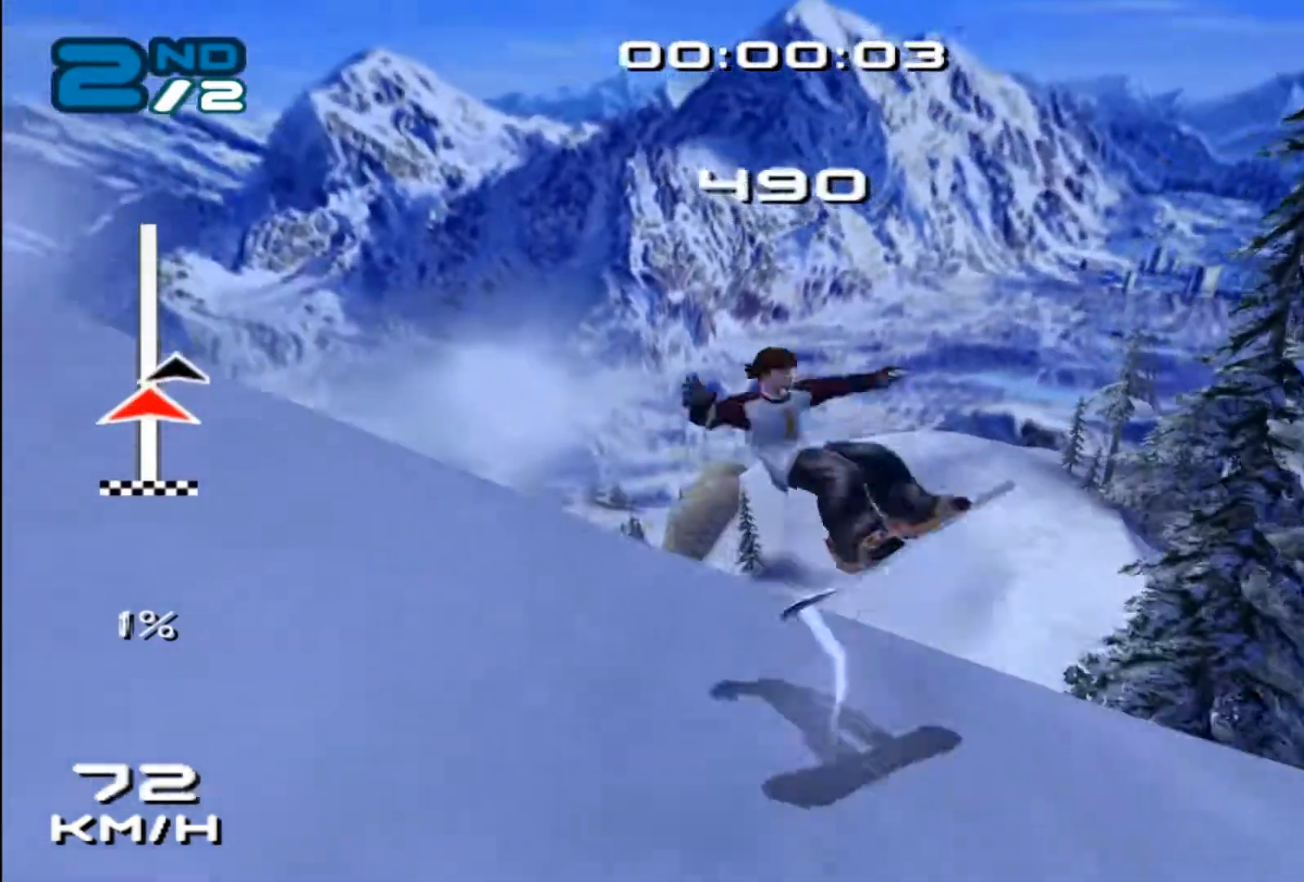
{"buttons": ["SQUARE", "L2", "R2"], "left_stick": "center"}
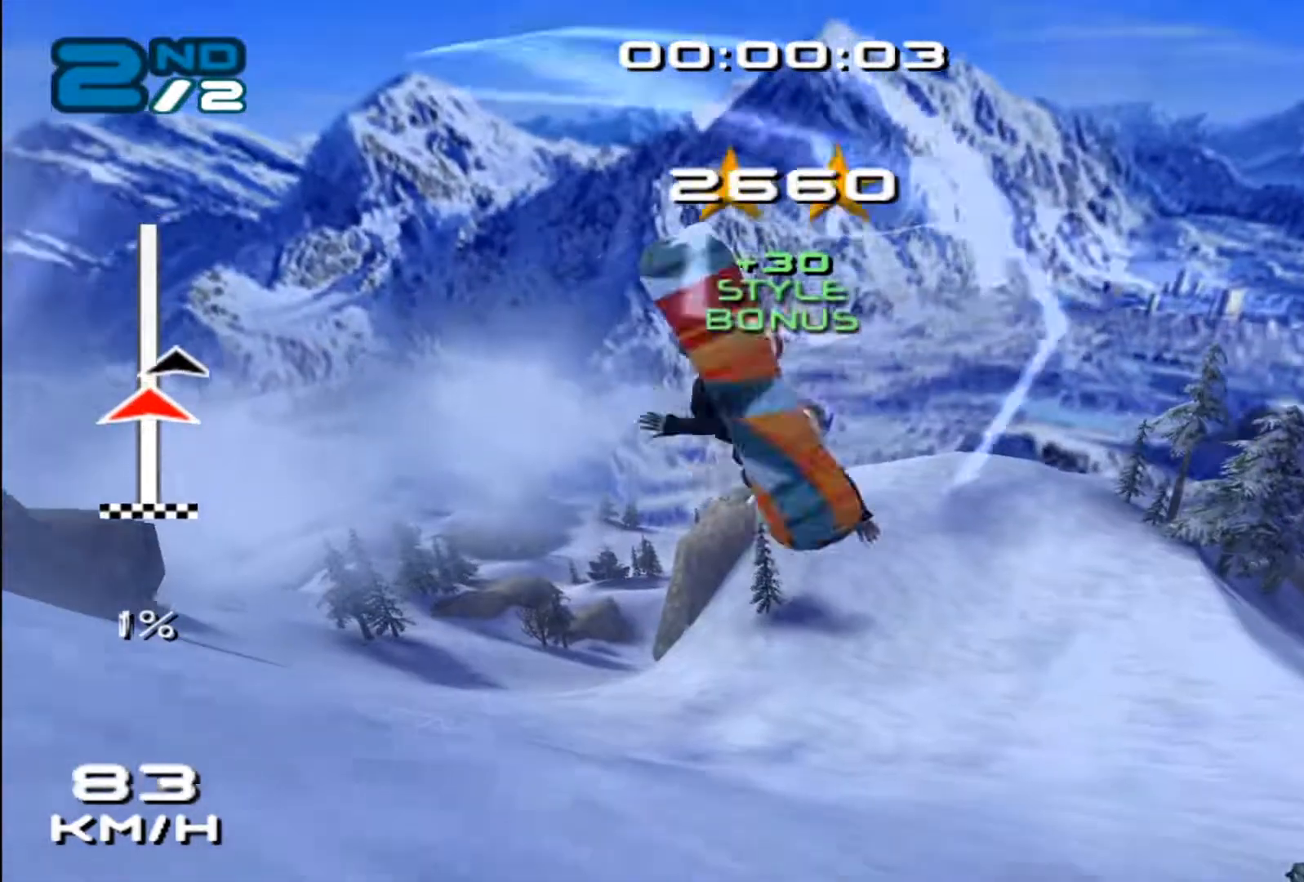
{"buttons": ["SQUARE", "R2", "DPAD_RIGHT"], "left_stick": "center", "events": [[100, "DPAD_DOWN", "down"], [100, "DPAD_RIGHT", "down"], [167, "DPAD_DOWN", "up"], [167, "DPAD_RIGHT", "up"], [300, "DPAD_DOWN", "down"], [300, "DPAD_RIGHT", "down"], [367, "DPAD_DOWN", "up"], [367, "DPAD_RIGHT", "up"], [500, "DPAD_RIGHT", "down"], [500, "L2", "up"]]}
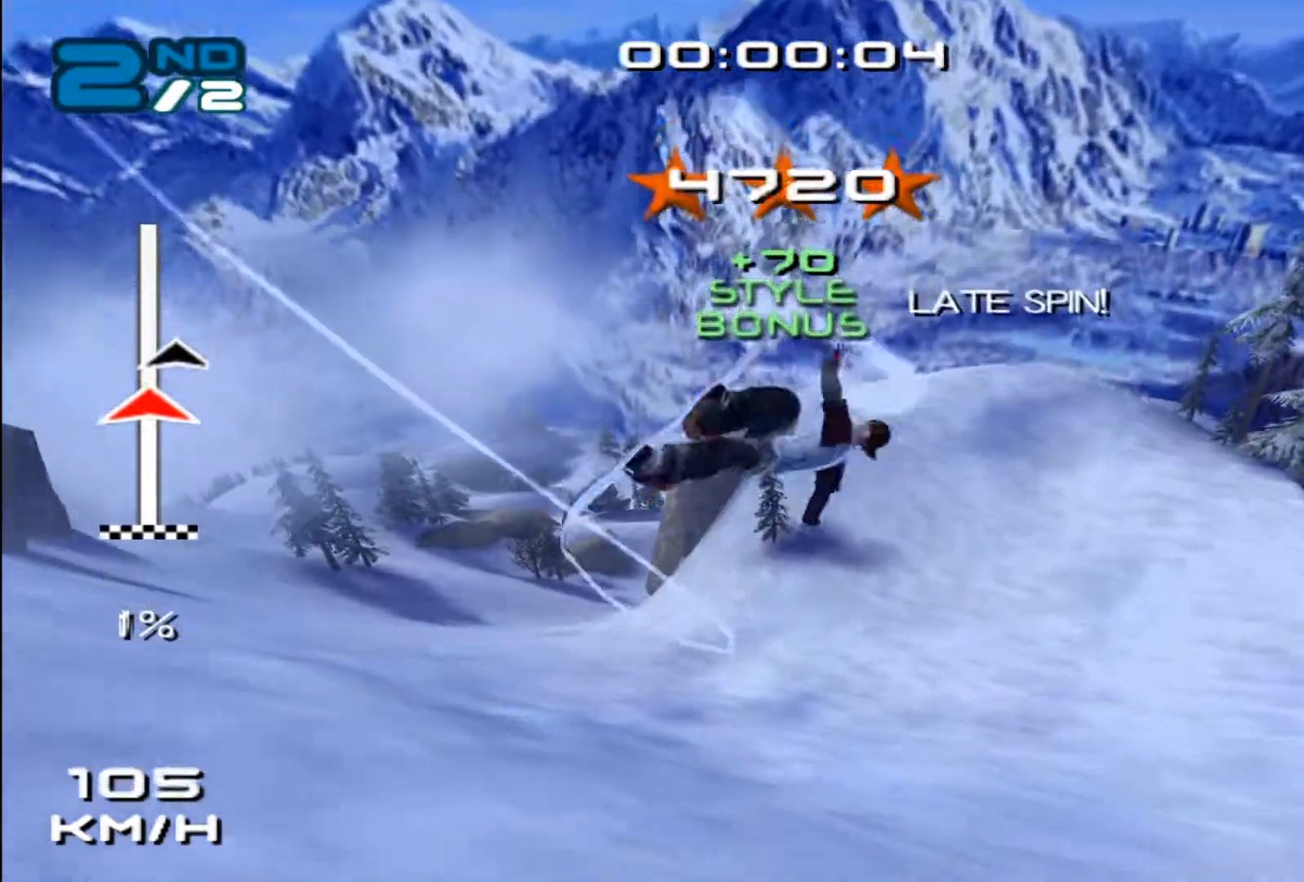
{"buttons": ["SQUARE"], "left_stick": "center", "events": [[33, "R2", "up"], [100, "DPAD_RIGHT", "up"], [167, "DPAD_RIGHT", "down"], [233, "DPAD_RIGHT", "up"], [300, "DPAD_RIGHT", "down"], [333, "DPAD_RIGHT", "up"]]}
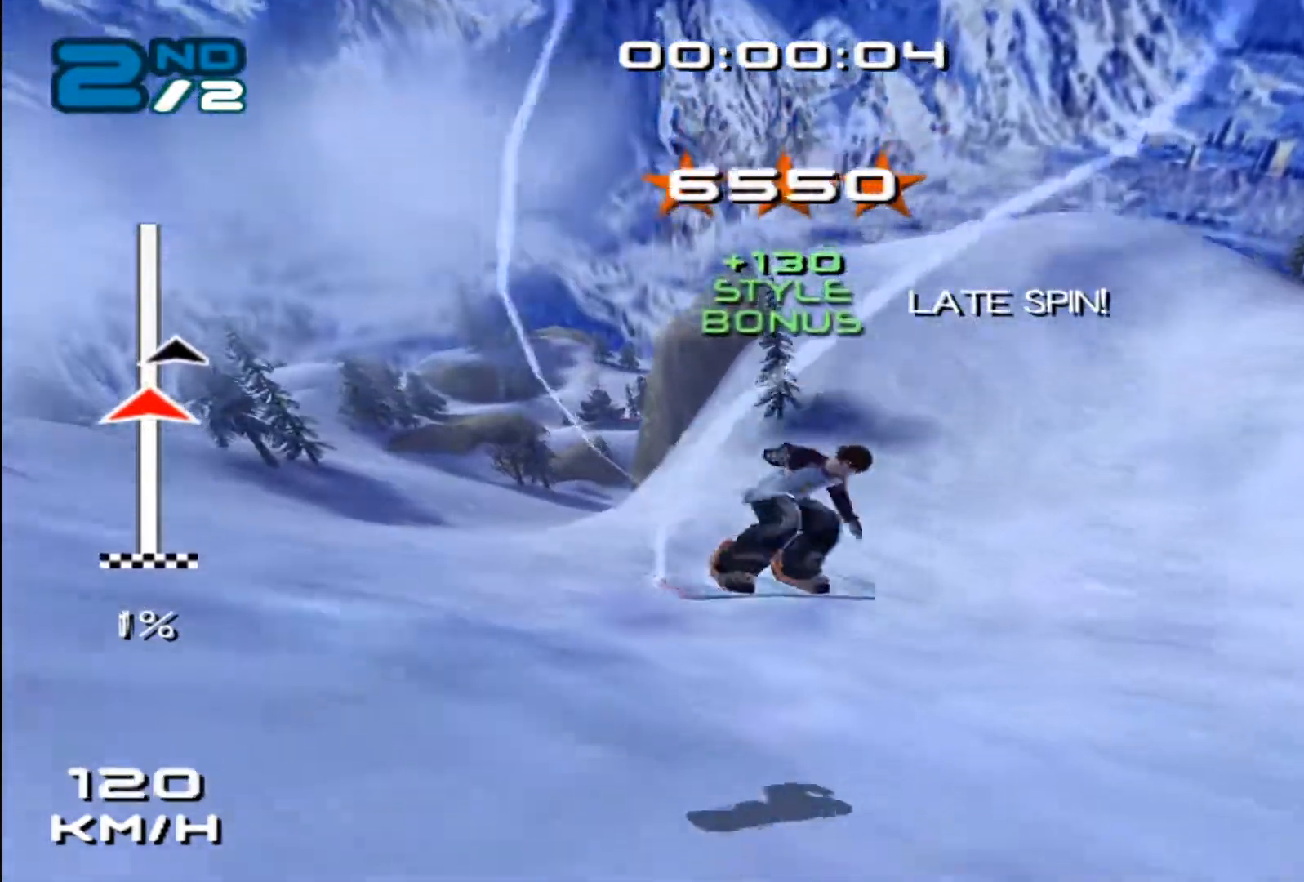
{"buttons": ["SQUARE"], "left_stick": "left", "events": [[333, "left_stick", "left"]]}
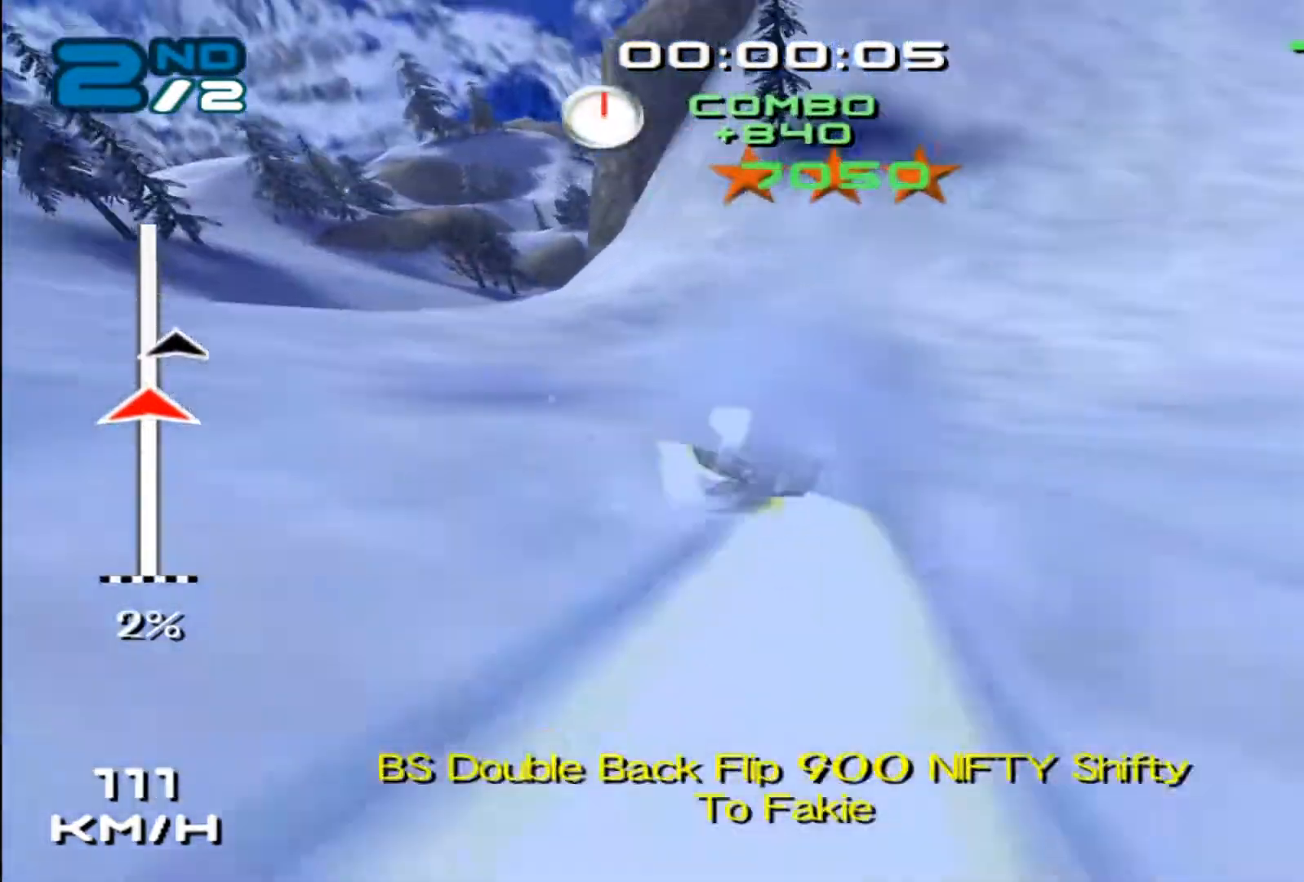
{"buttons": ["SQUARE"], "left_stick": "up-left", "events": [[133, "left_stick", "up-left"]]}
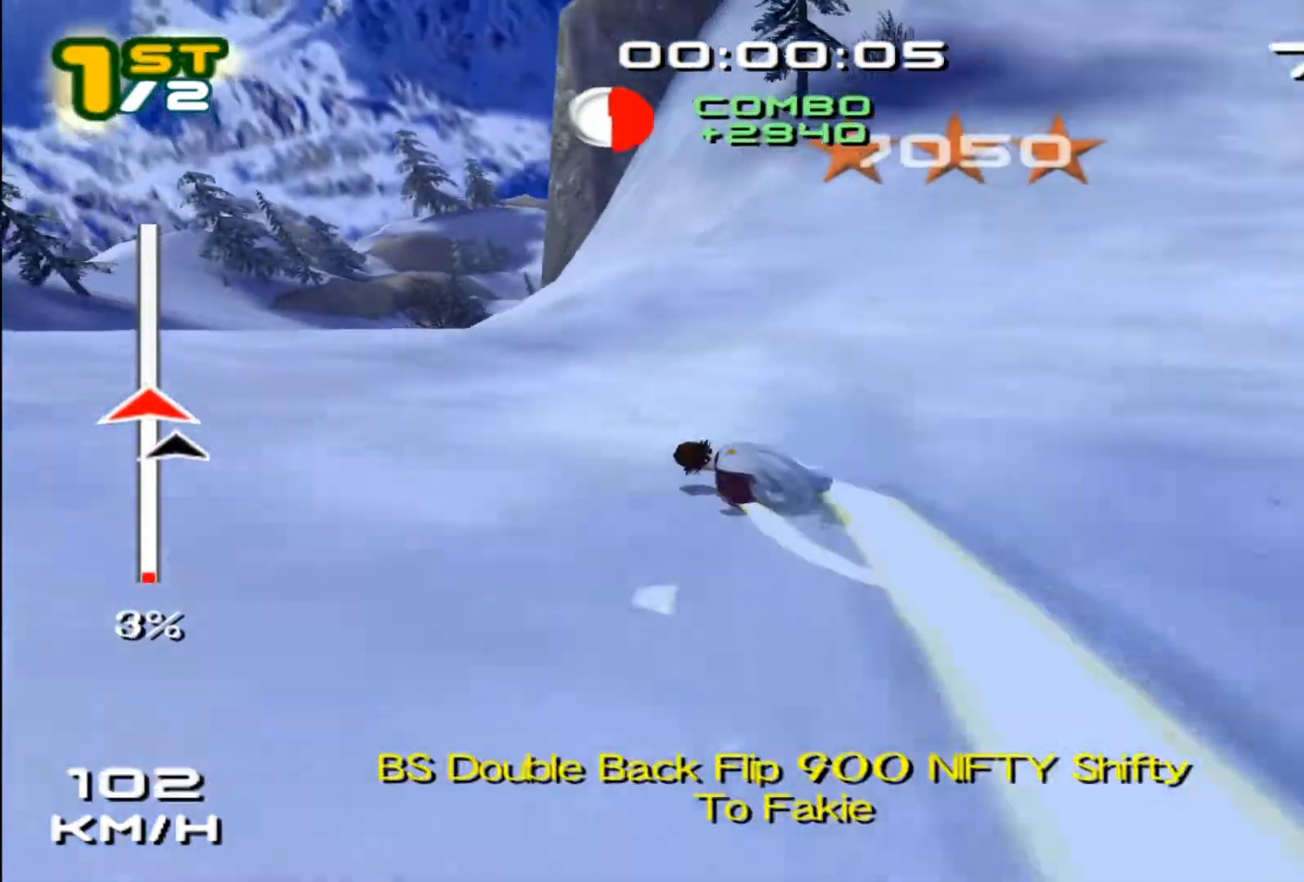
{"buttons": ["CROSS", "SQUARE", "DPAD_DOWN", "DPAD_RIGHT"], "left_stick": "down-left", "events": [[67, "CROSS", "down"], [133, "left_stick", "center"], [267, "DPAD_DOWN", "down"], [333, "DPAD_RIGHT", "down"], [400, "left_stick", "down-left"]]}
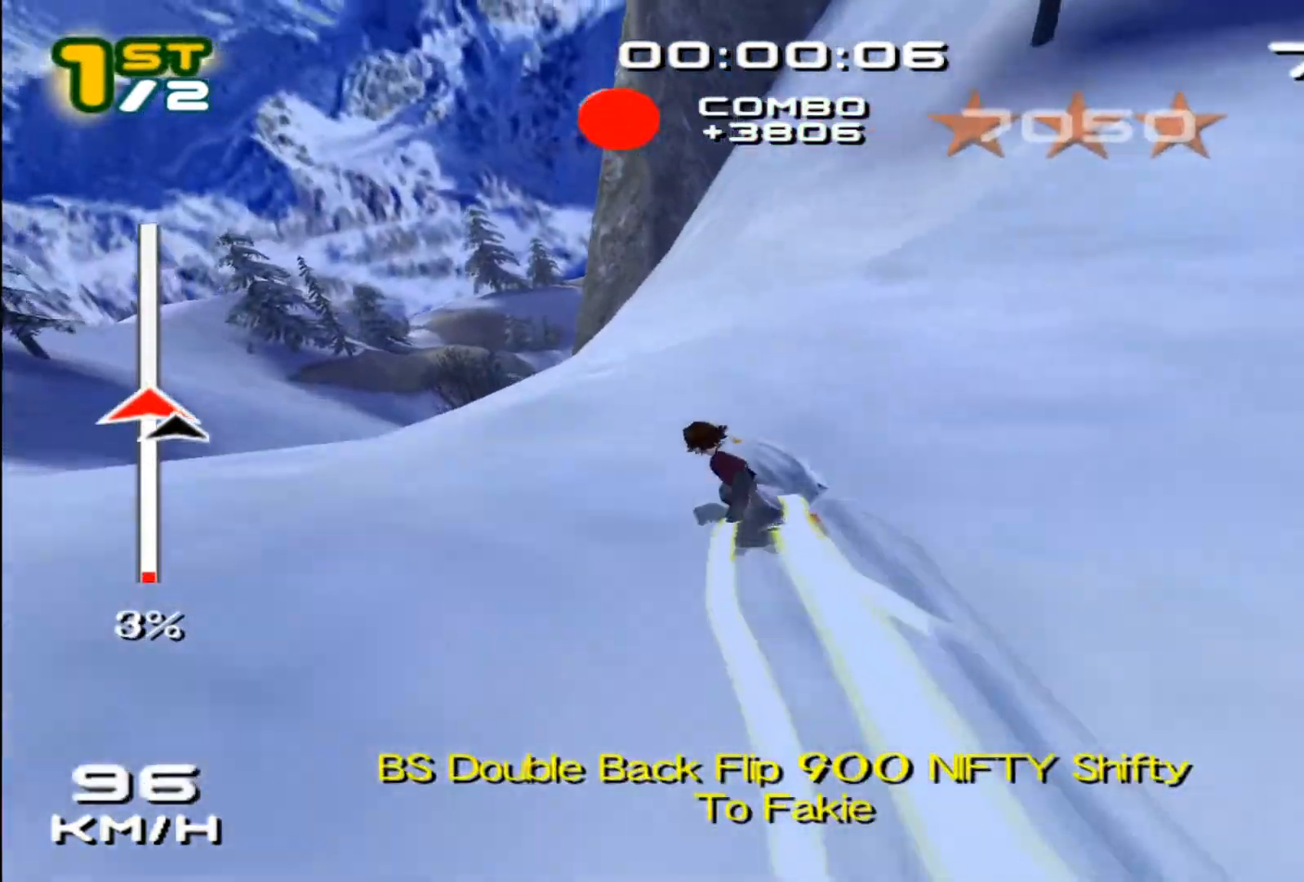
{"buttons": ["SQUARE", "DPAD_DOWN", "DPAD_RIGHT"], "left_stick": "center", "events": [[50, "left_stick", "center"], [267, "CROSS", "up"], [267, "SQUARE", "up"], [367, "DPAD_RIGHT", "up"], [367, "SQUARE", "down"], [400, "DPAD_DOWN", "up"], [467, "DPAD_DOWN", "down"], [500, "DPAD_RIGHT", "down"]]}
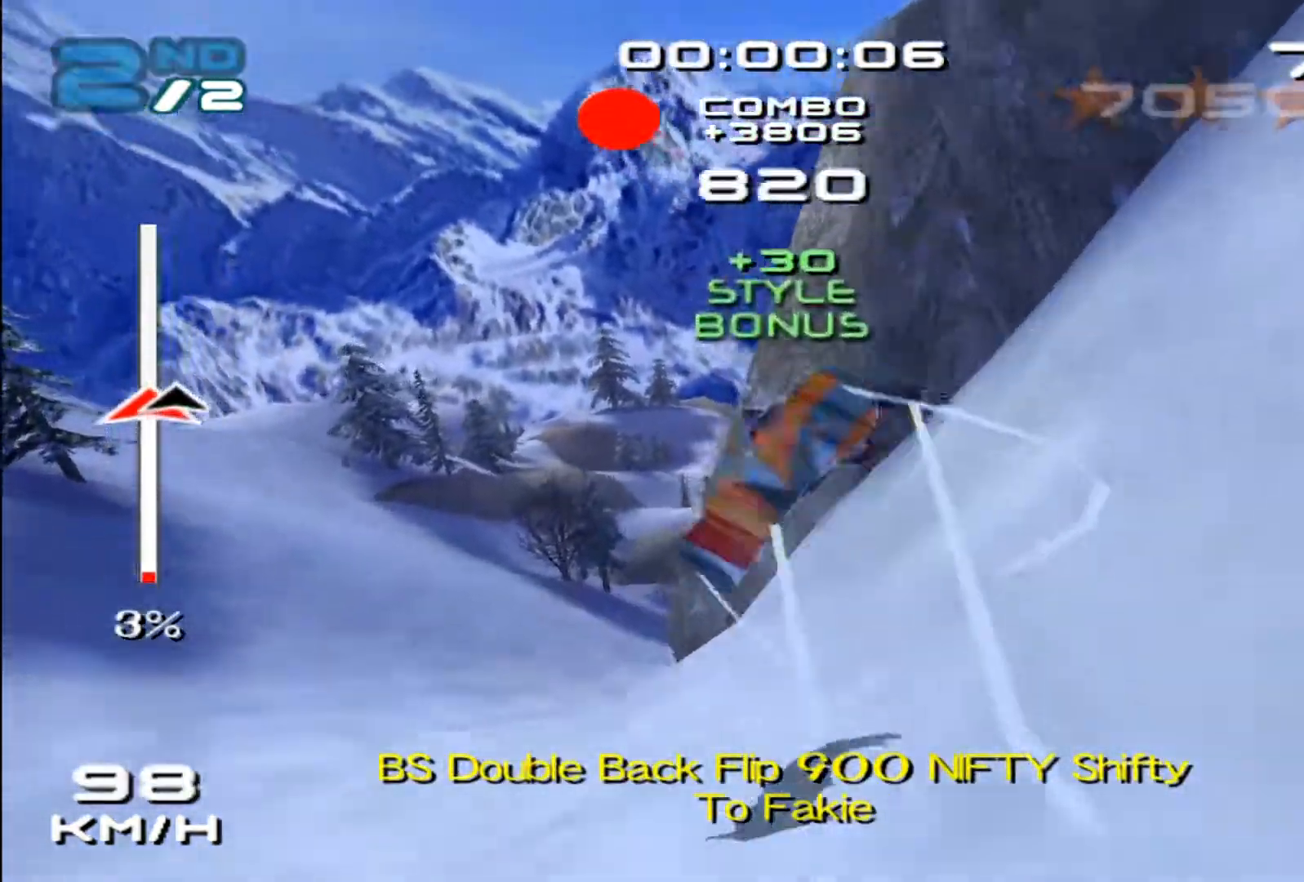
{"buttons": ["SQUARE"], "left_stick": "center", "events": [[67, "DPAD_DOWN", "up"], [67, "DPAD_RIGHT", "up"], [167, "DPAD_DOWN", "down"], [167, "DPAD_RIGHT", "down"], [233, "DPAD_DOWN", "up"], [267, "DPAD_RIGHT", "up"], [367, "DPAD_DOWN", "down"], [367, "DPAD_RIGHT", "down"], [433, "DPAD_RIGHT", "up"], [467, "DPAD_DOWN", "up"]]}
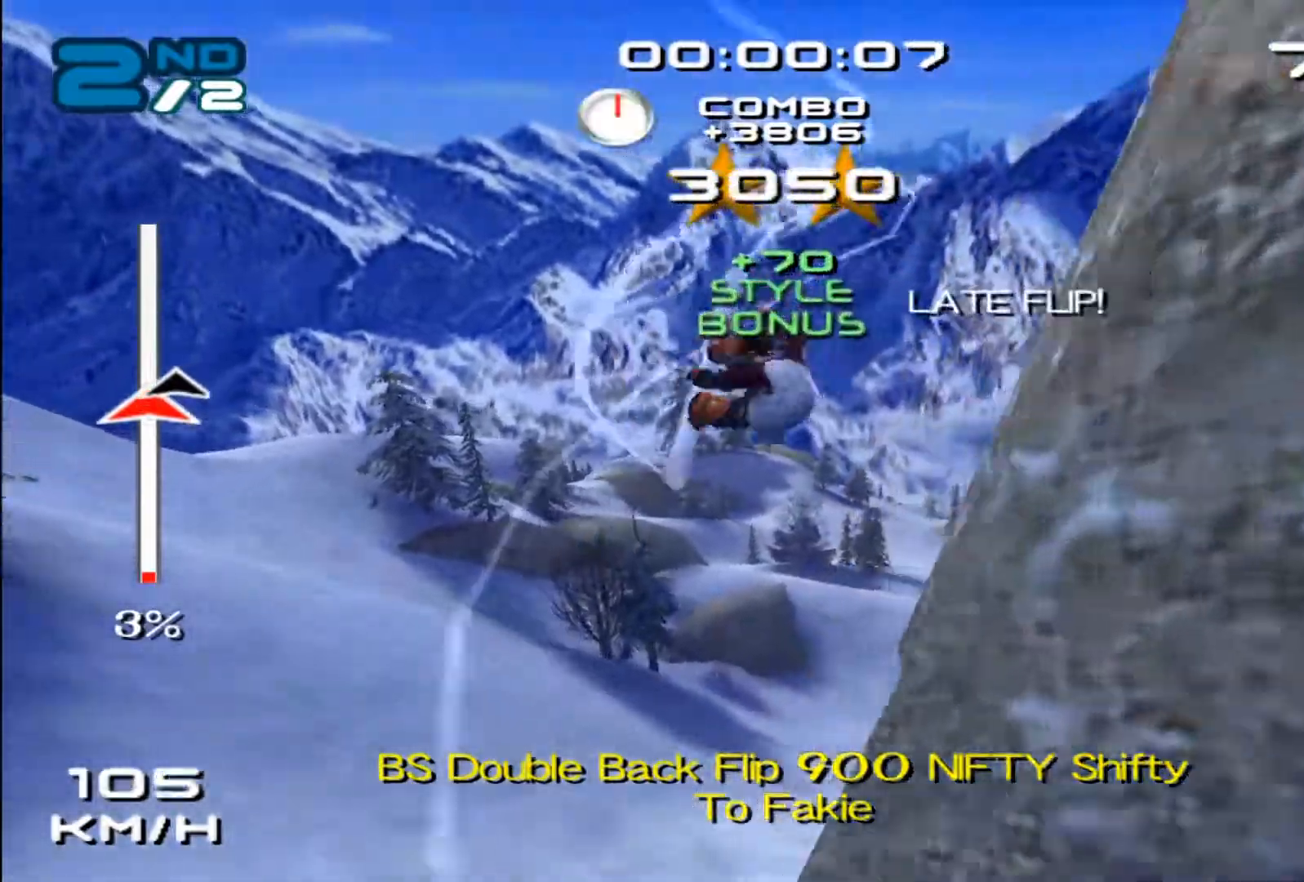
{"buttons": ["SQUARE", "DPAD_RIGHT"], "left_stick": "center", "events": [[67, "DPAD_DOWN", "down"], [67, "DPAD_RIGHT", "down"], [133, "DPAD_DOWN", "up"], [133, "DPAD_RIGHT", "up"], [233, "DPAD_DOWN", "down"], [233, "DPAD_RIGHT", "down"], [333, "DPAD_DOWN", "up"], [333, "DPAD_RIGHT", "up"], [433, "DPAD_DOWN", "down"], [433, "DPAD_RIGHT", "down"], [483, "DPAD_DOWN", "up"]]}
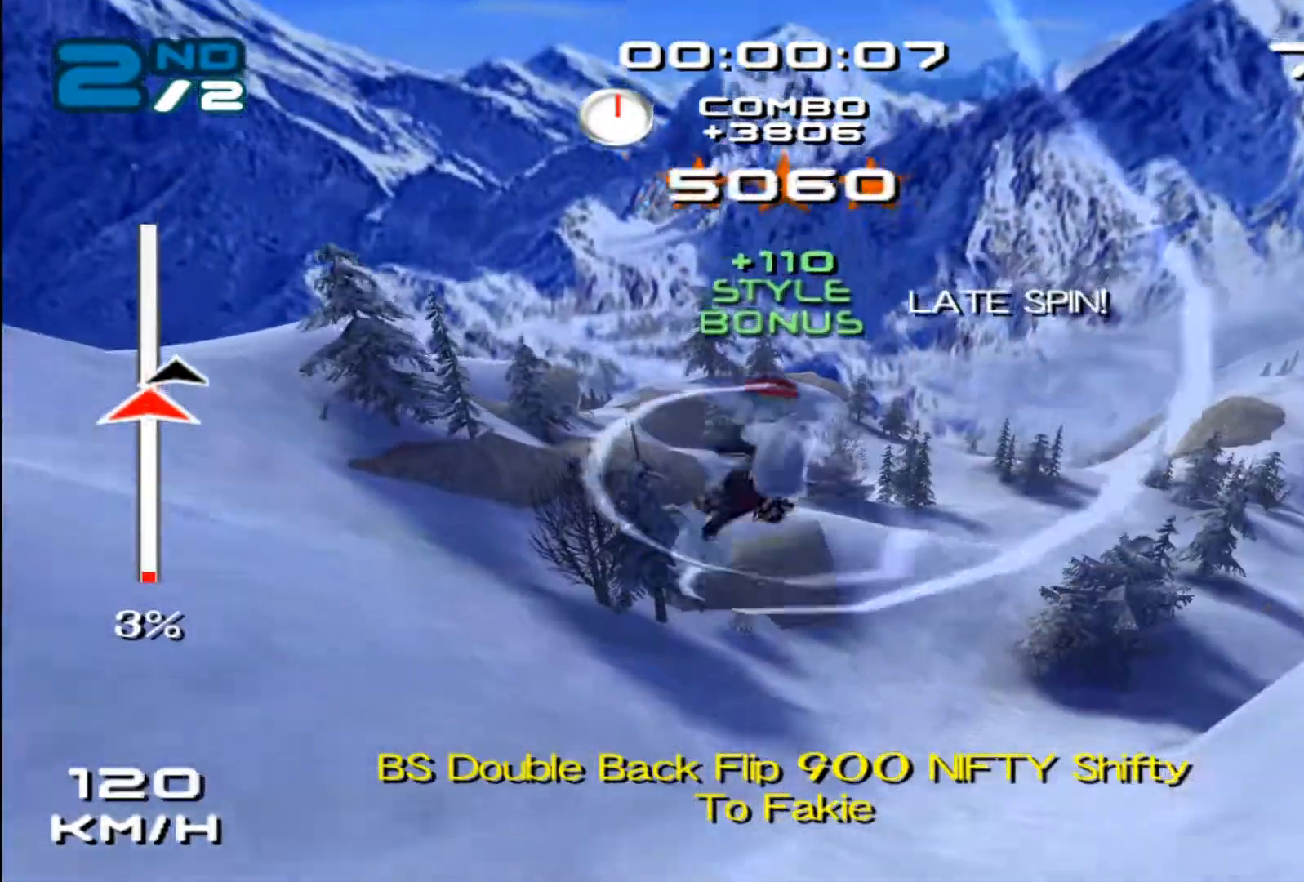
{"buttons": ["SQUARE", "DPAD_RIGHT"], "left_stick": "center", "events": [[17, "DPAD_RIGHT", "up"], [100, "DPAD_RIGHT", "down"], [200, "DPAD_RIGHT", "up"], [300, "DPAD_RIGHT", "down"], [367, "DPAD_RIGHT", "up"], [500, "DPAD_RIGHT", "down"]]}
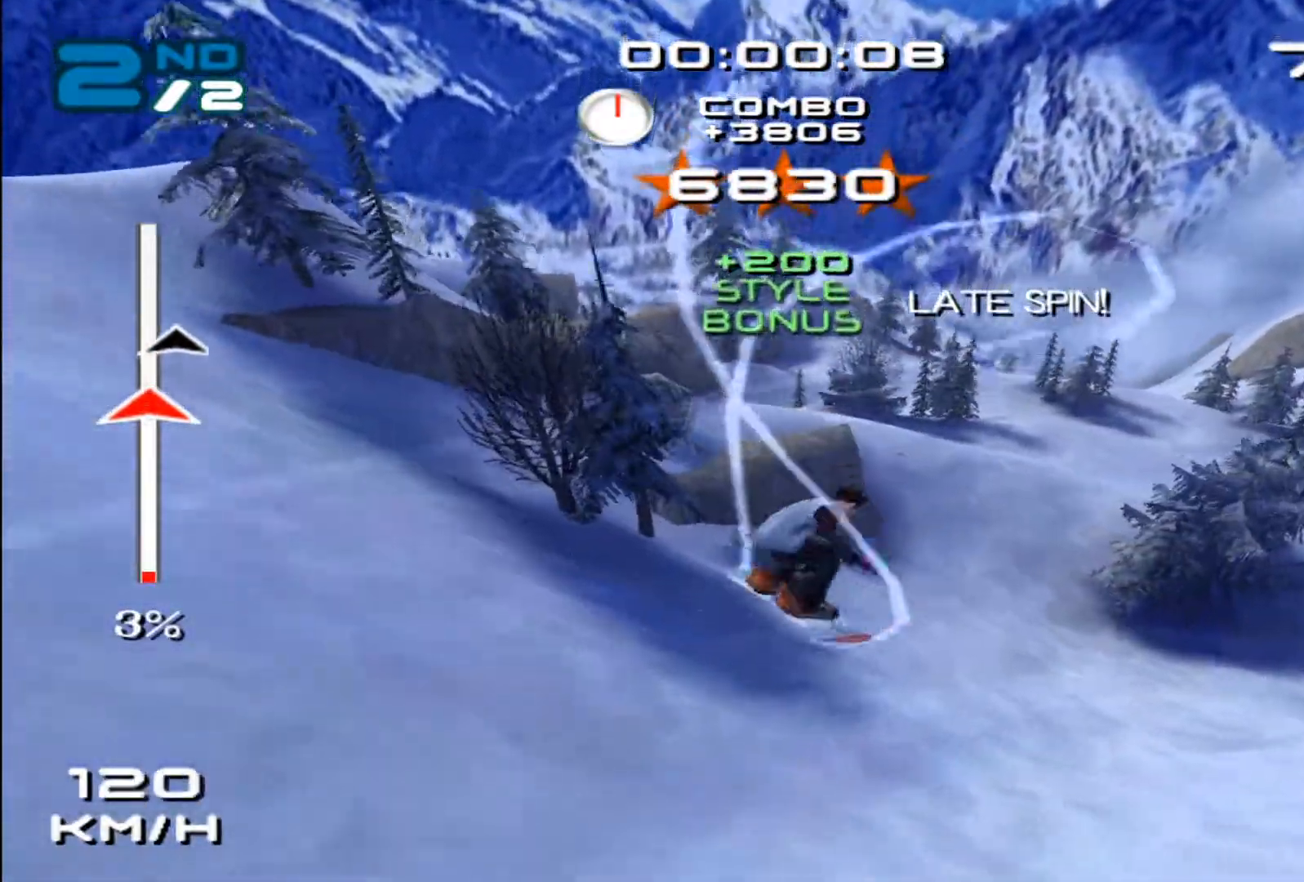
{"buttons": ["SQUARE"], "left_stick": "center", "events": [[67, "DPAD_RIGHT", "up"]]}
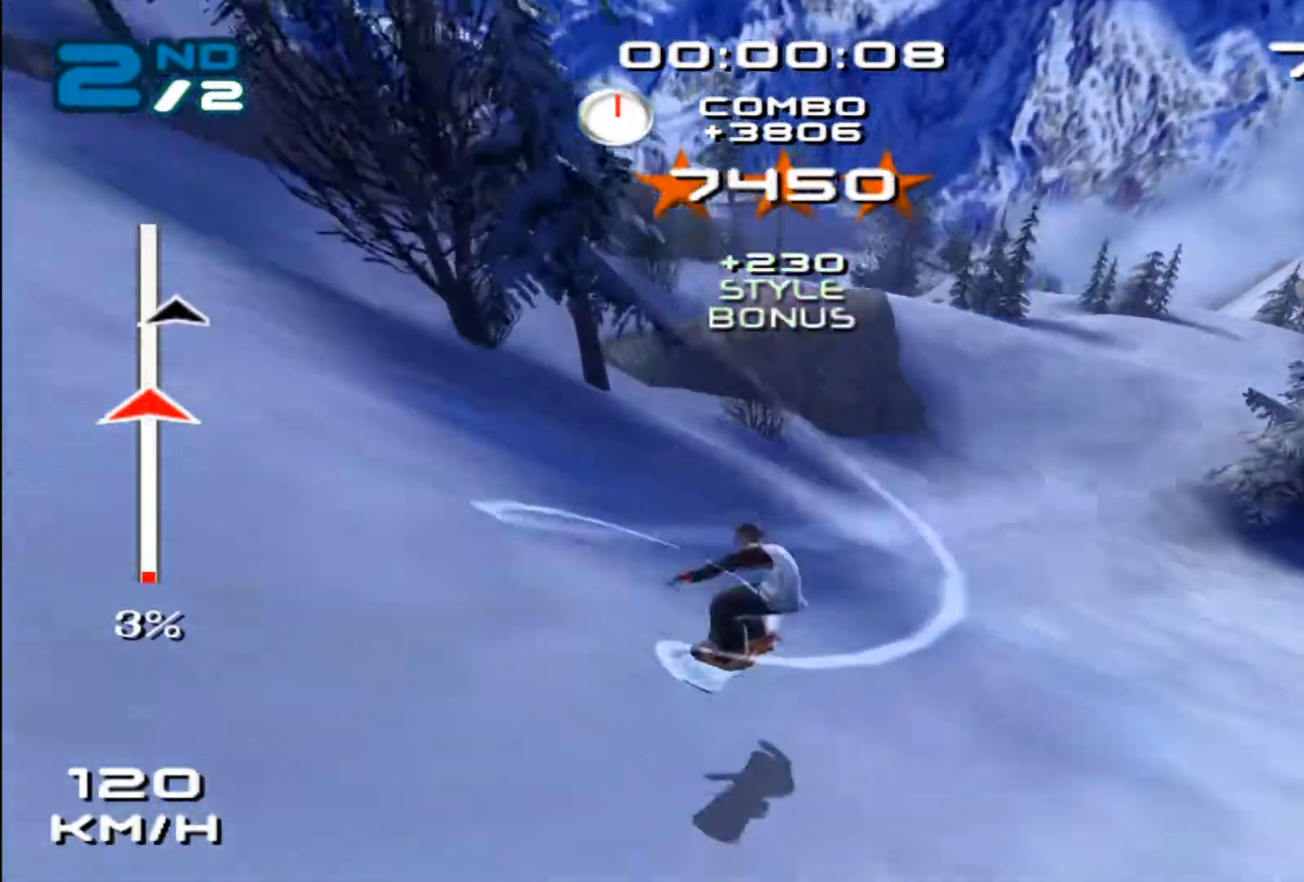
{"buttons": ["CROSS", "SQUARE"], "left_stick": "left", "events": [[33, "CROSS", "down"], [367, "left_stick", "left"]]}
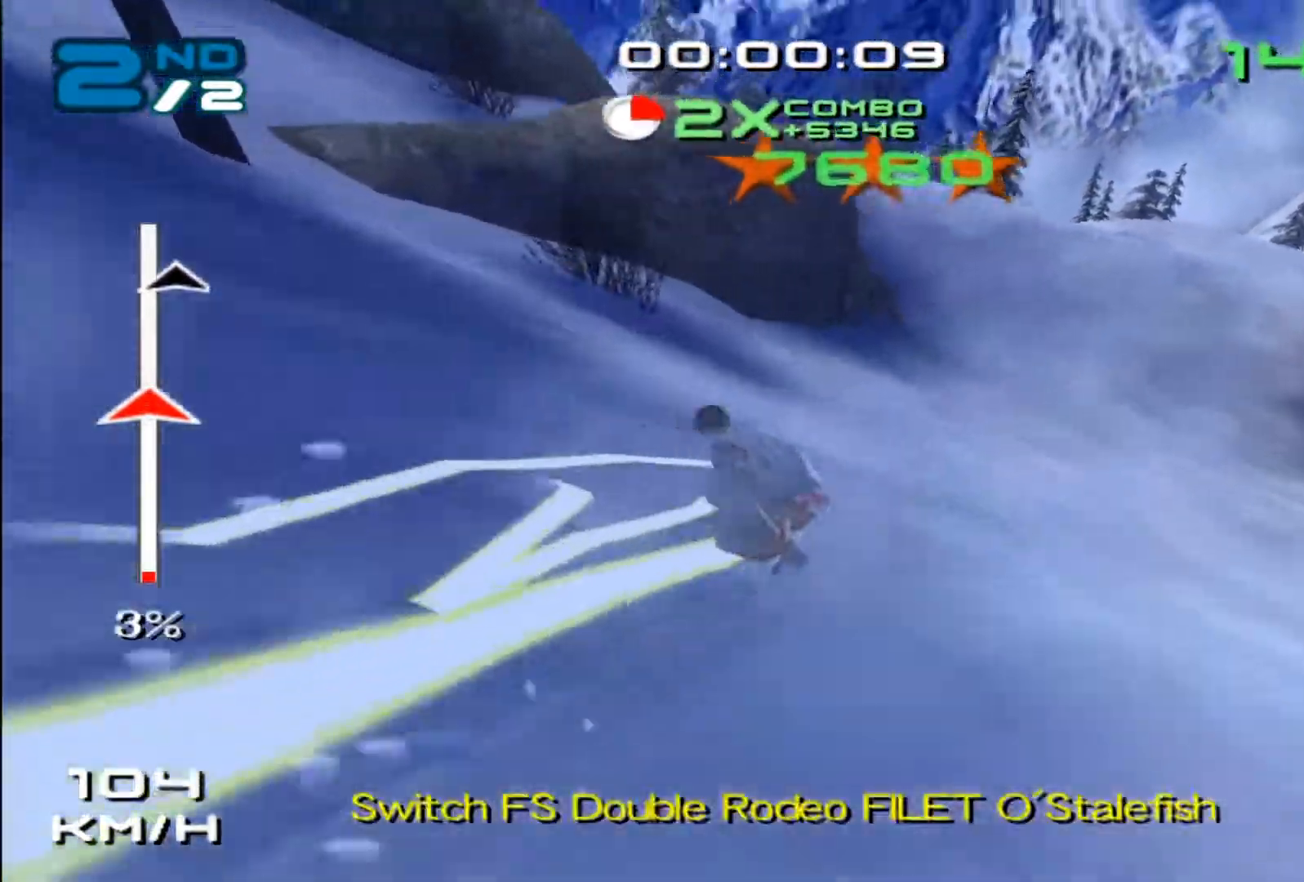
{"buttons": ["CROSS", "SQUARE"], "left_stick": "left", "events": [[100, "left_stick", "center"], [200, "left_stick", "left"]]}
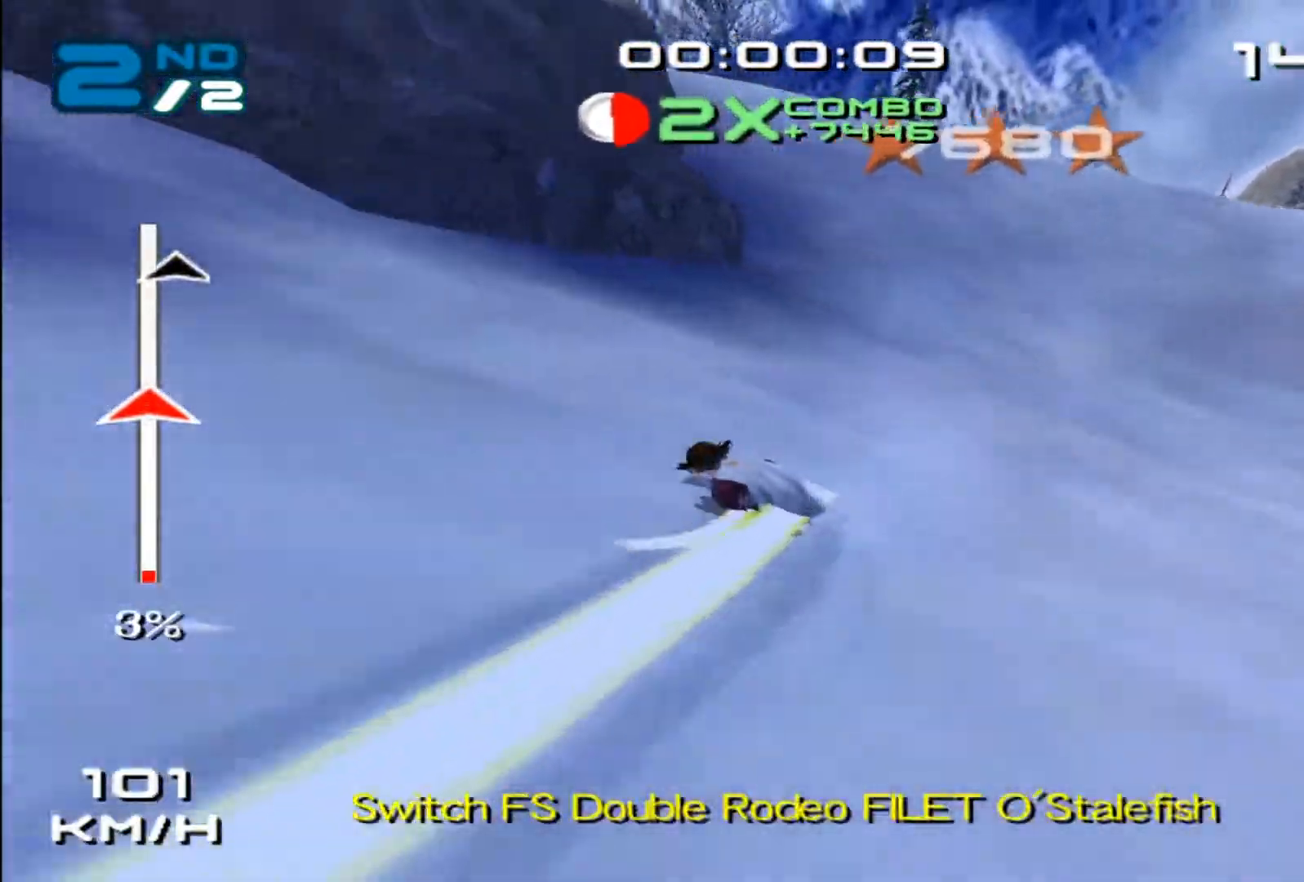
{"buttons": ["CROSS", "SQUARE"], "left_stick": "left", "events": []}
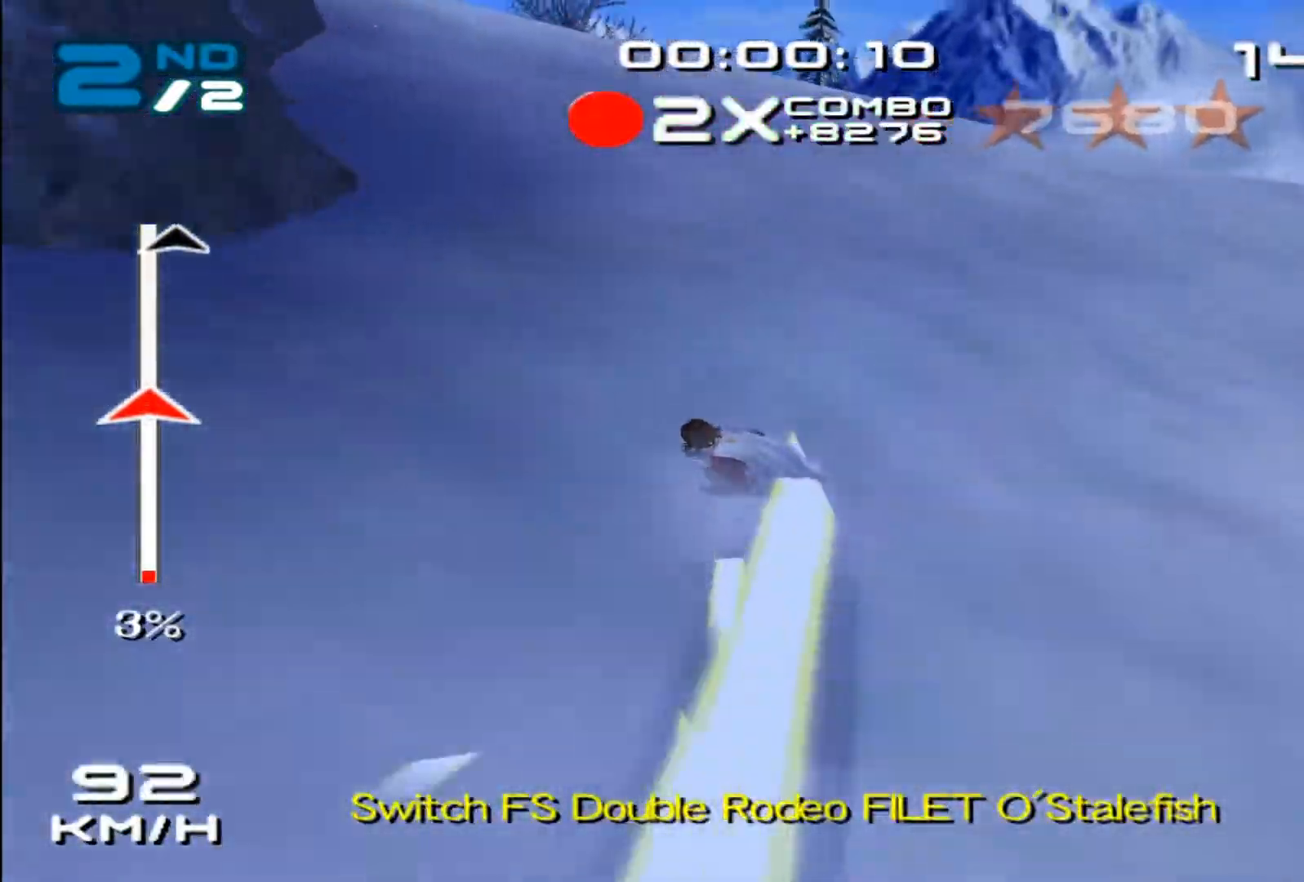
{"buttons": ["SQUARE", "R2"], "left_stick": "center", "events": [[150, "CROSS", "up"], [150, "SQUARE", "up"], [200, "SQUARE", "down"], [250, "R2", "down"], [250, "left_stick", "center"]]}
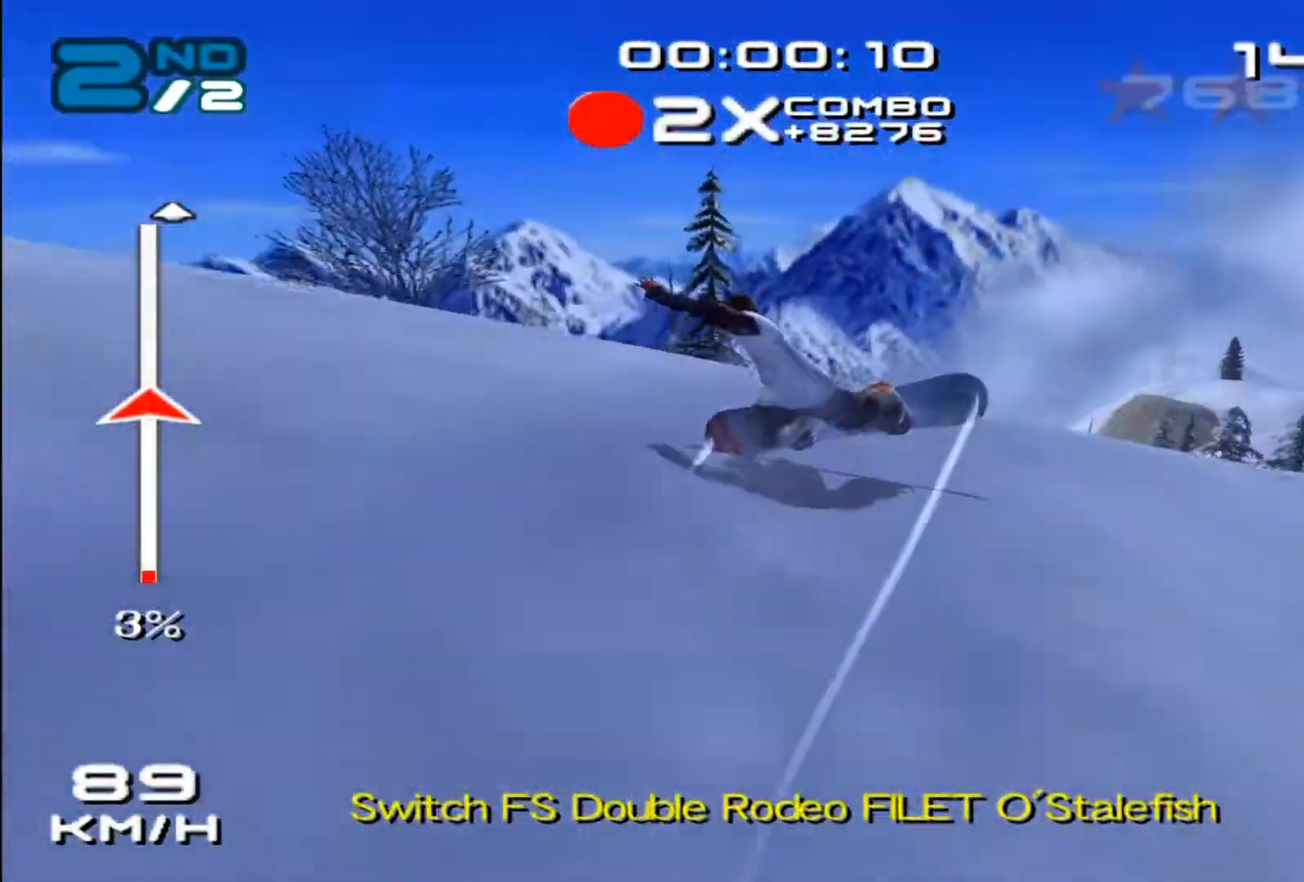
{"buttons": ["SQUARE"], "left_stick": "center", "events": [[283, "R2", "up"]]}
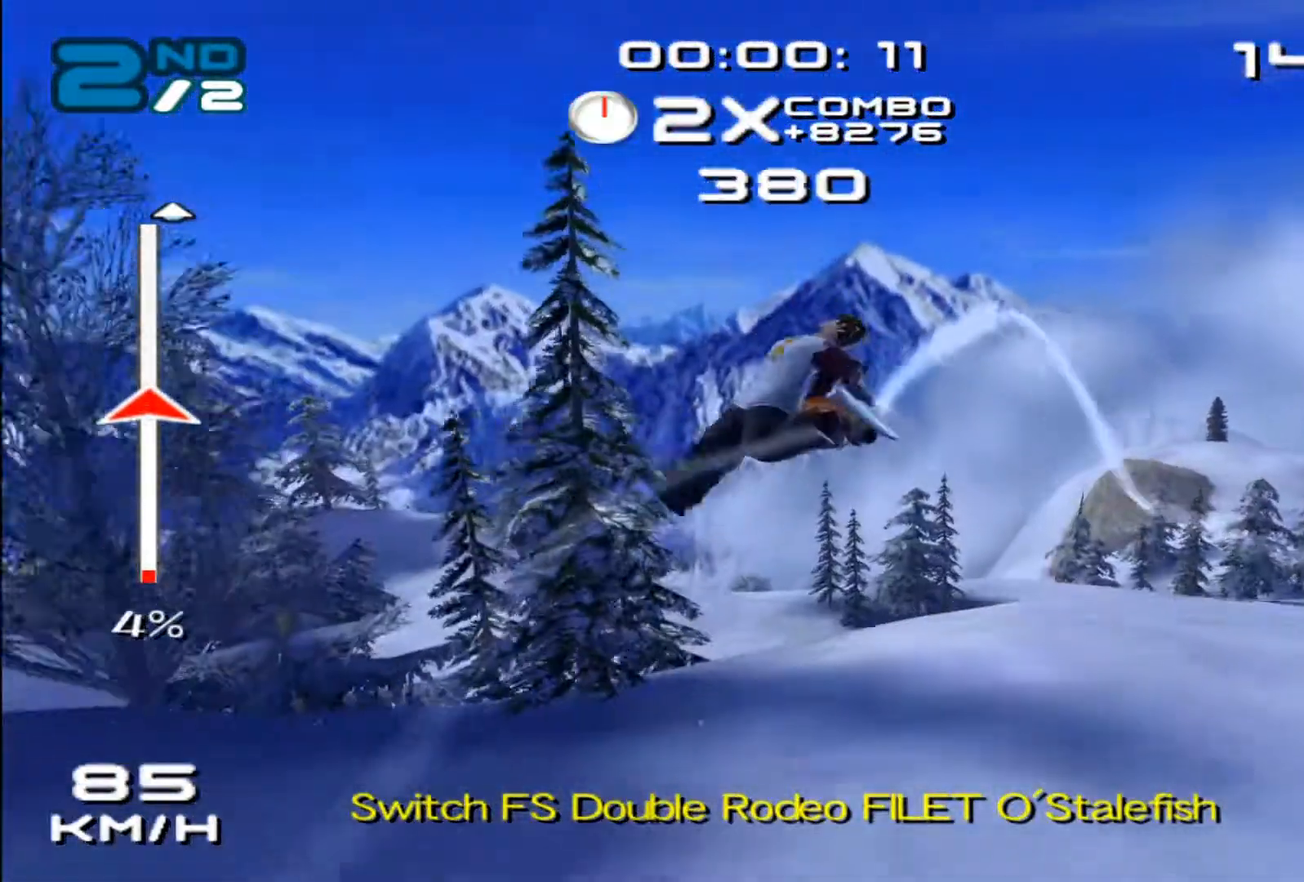
{"buttons": ["SQUARE"], "left_stick": "center", "events": []}
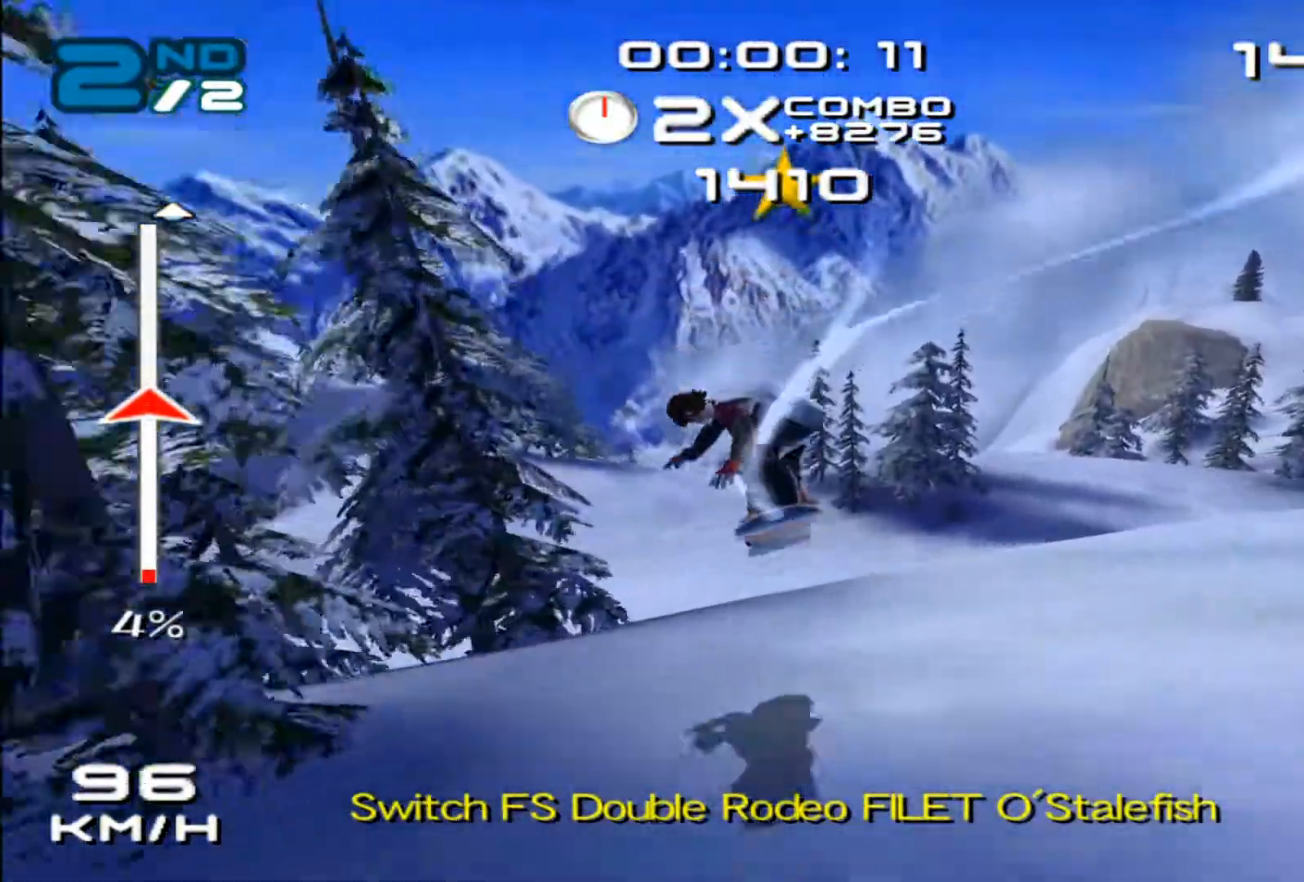
{"buttons": ["SQUARE"], "left_stick": "center", "events": [[217, "left_stick", "right"], [317, "left_stick", "center"]]}